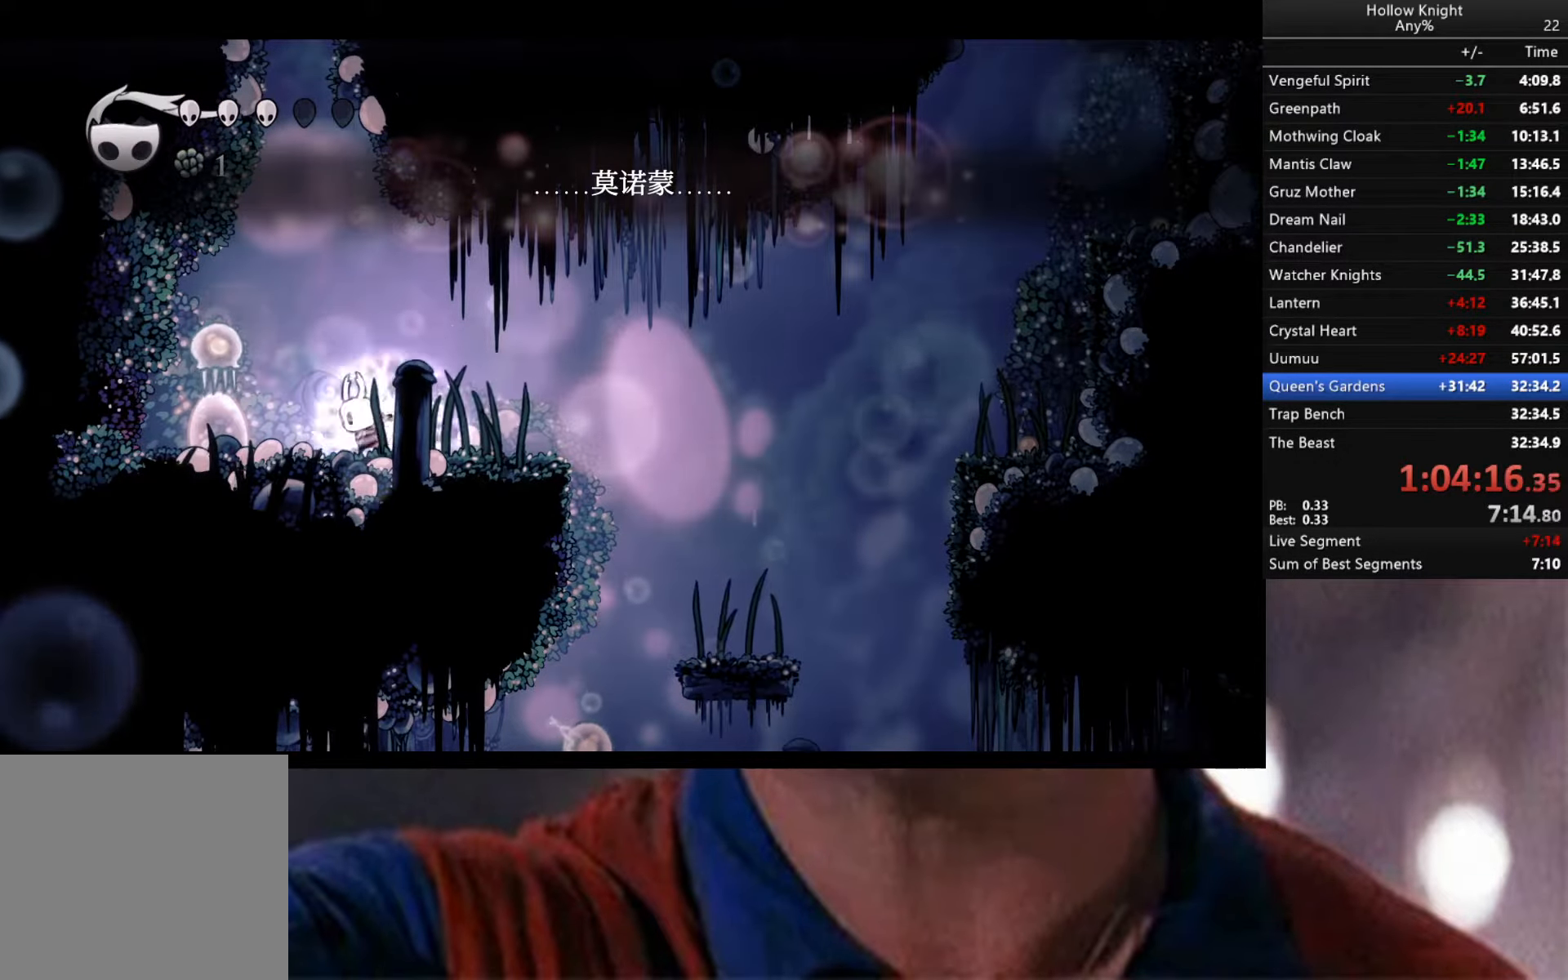
Gameplay with a controller (Xbox layout); each line is a JSON object with the inputs held at the frame after it. "events" lists button and stick changes between this image and that frame as [ms after this image, input, new state], when the widget could be followed in between.
{"buttons": ["Y"], "left_stick": "center", "right_stick": "center", "events": []}
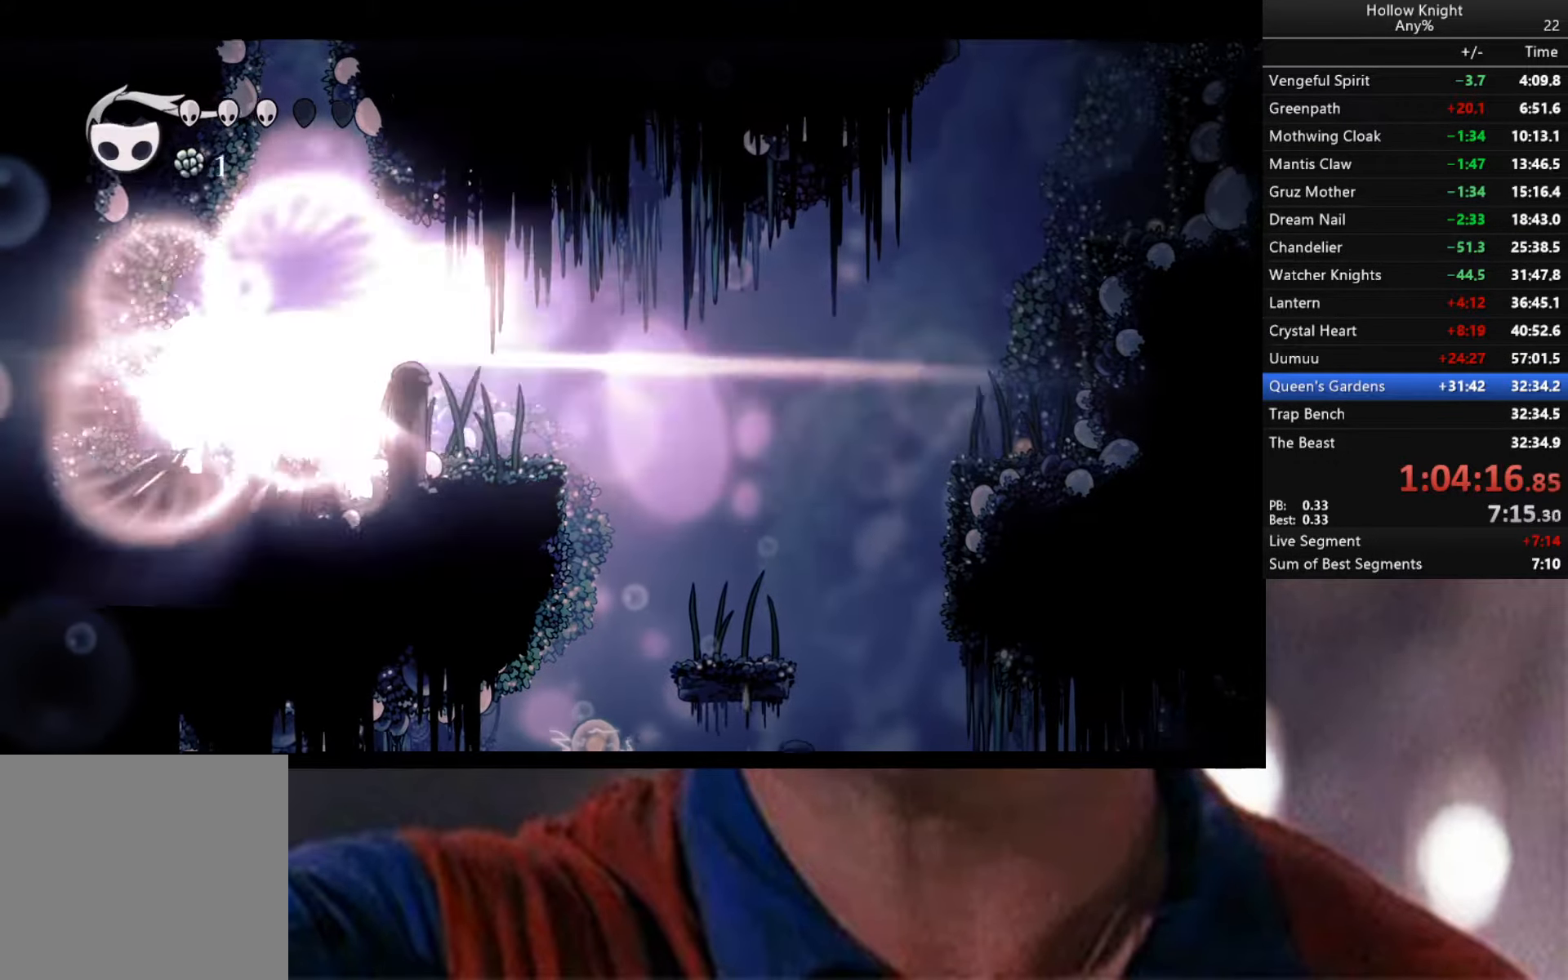
{"buttons": ["B"], "left_stick": "center", "right_stick": "center", "events": [[67, "Y", "up"], [200, "B", "down"]]}
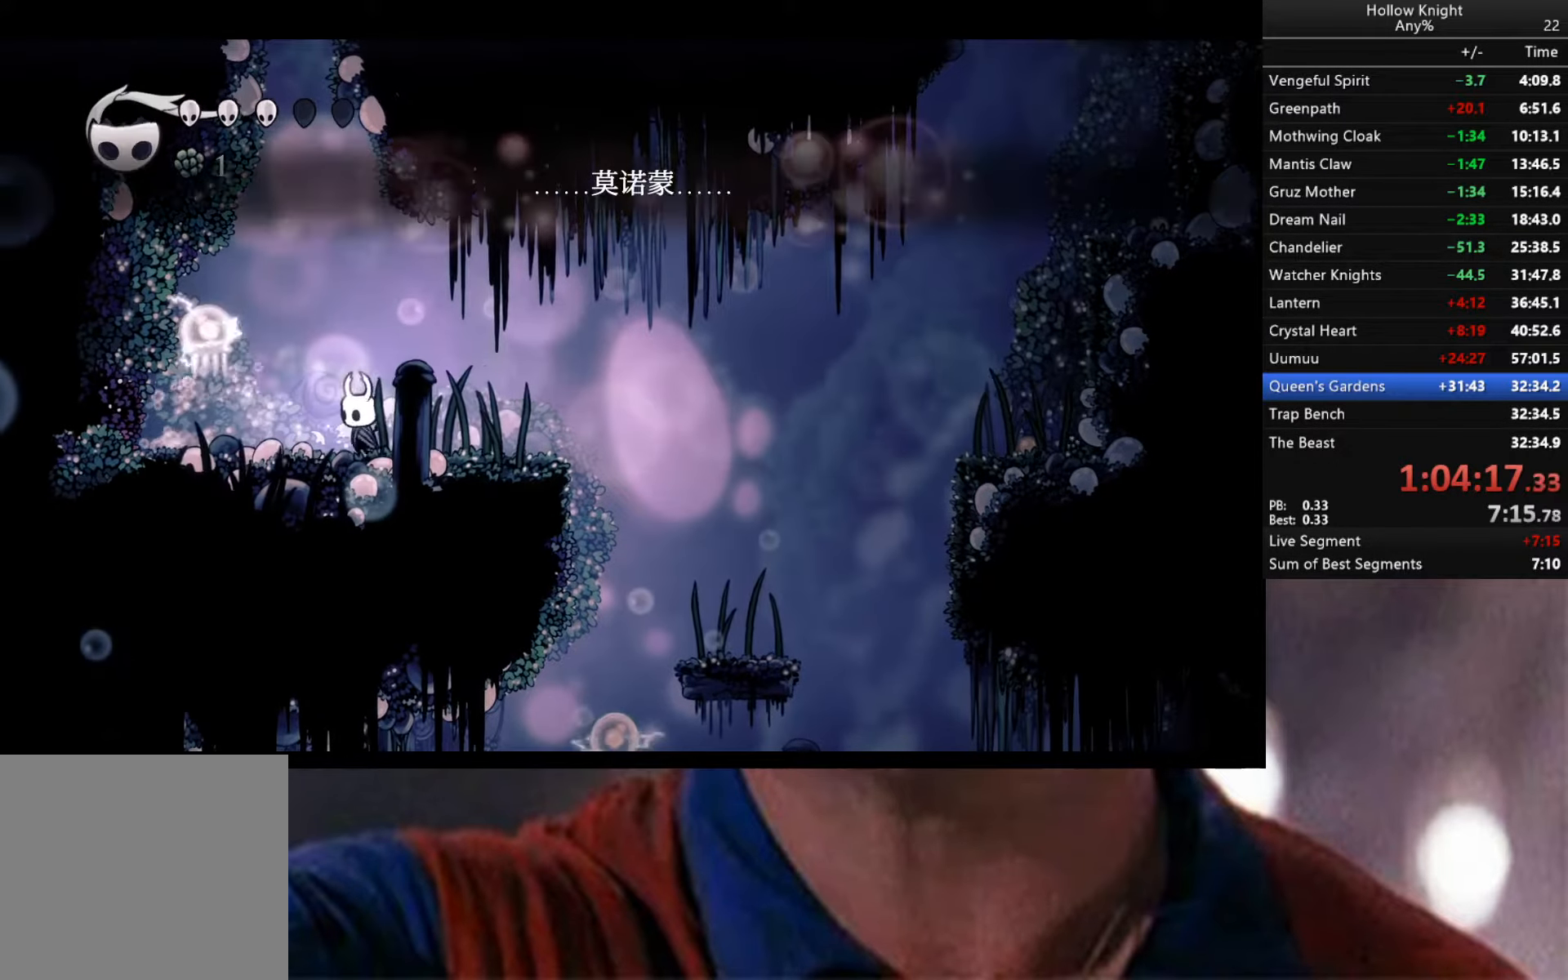
{"buttons": ["B"], "left_stick": "center", "right_stick": "center", "events": []}
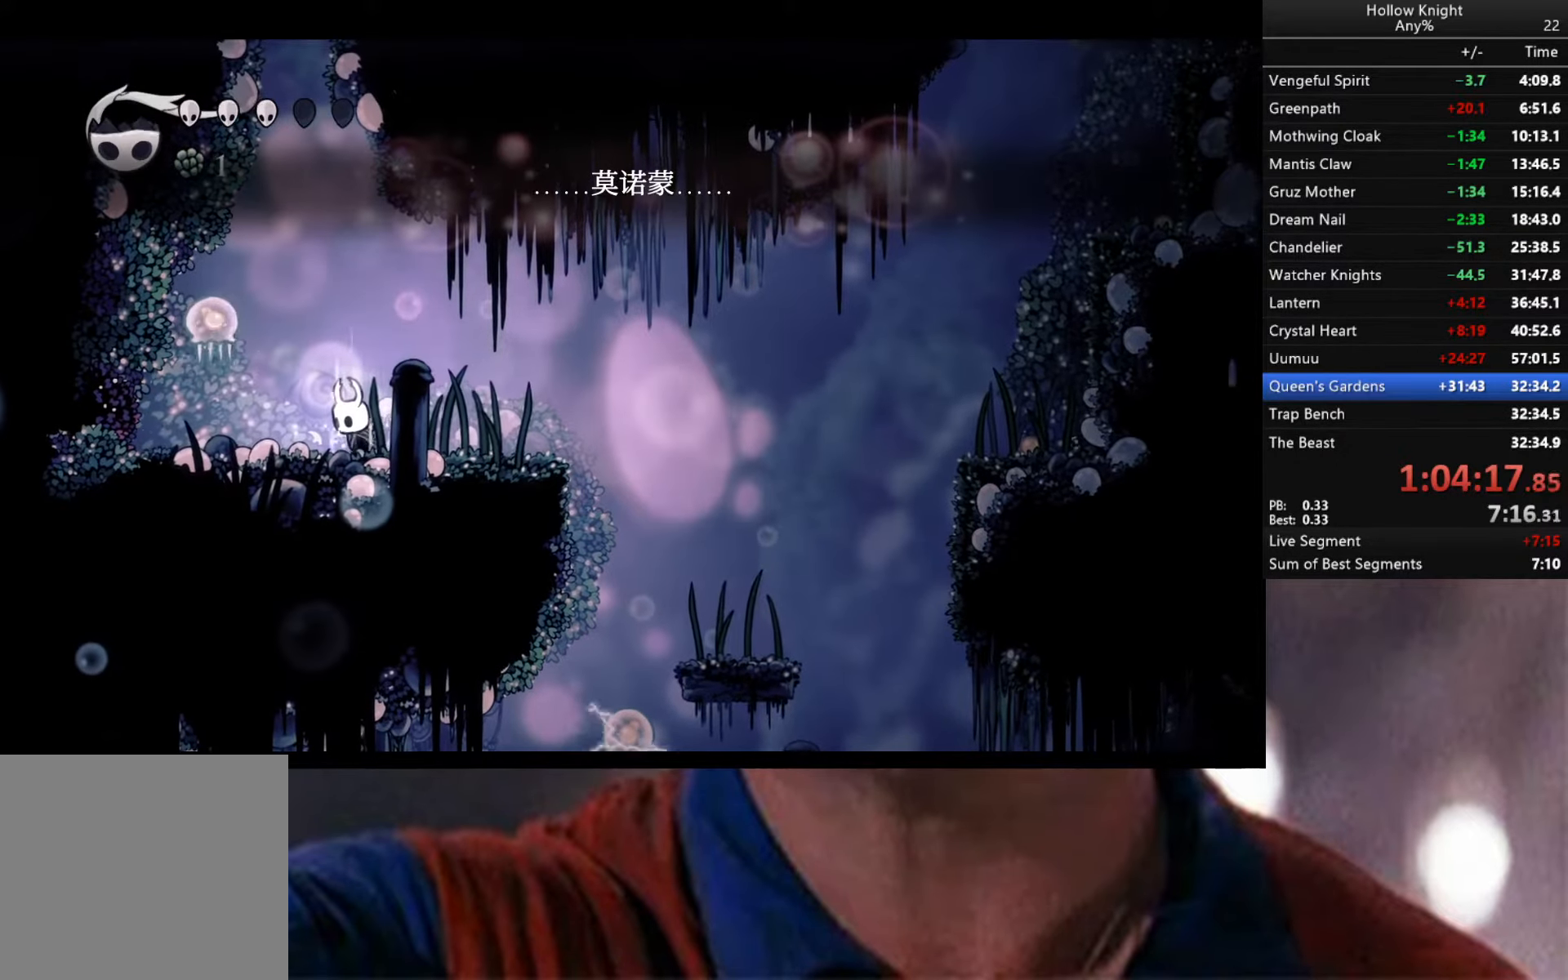
{"buttons": ["B"], "left_stick": "center", "right_stick": "center", "events": []}
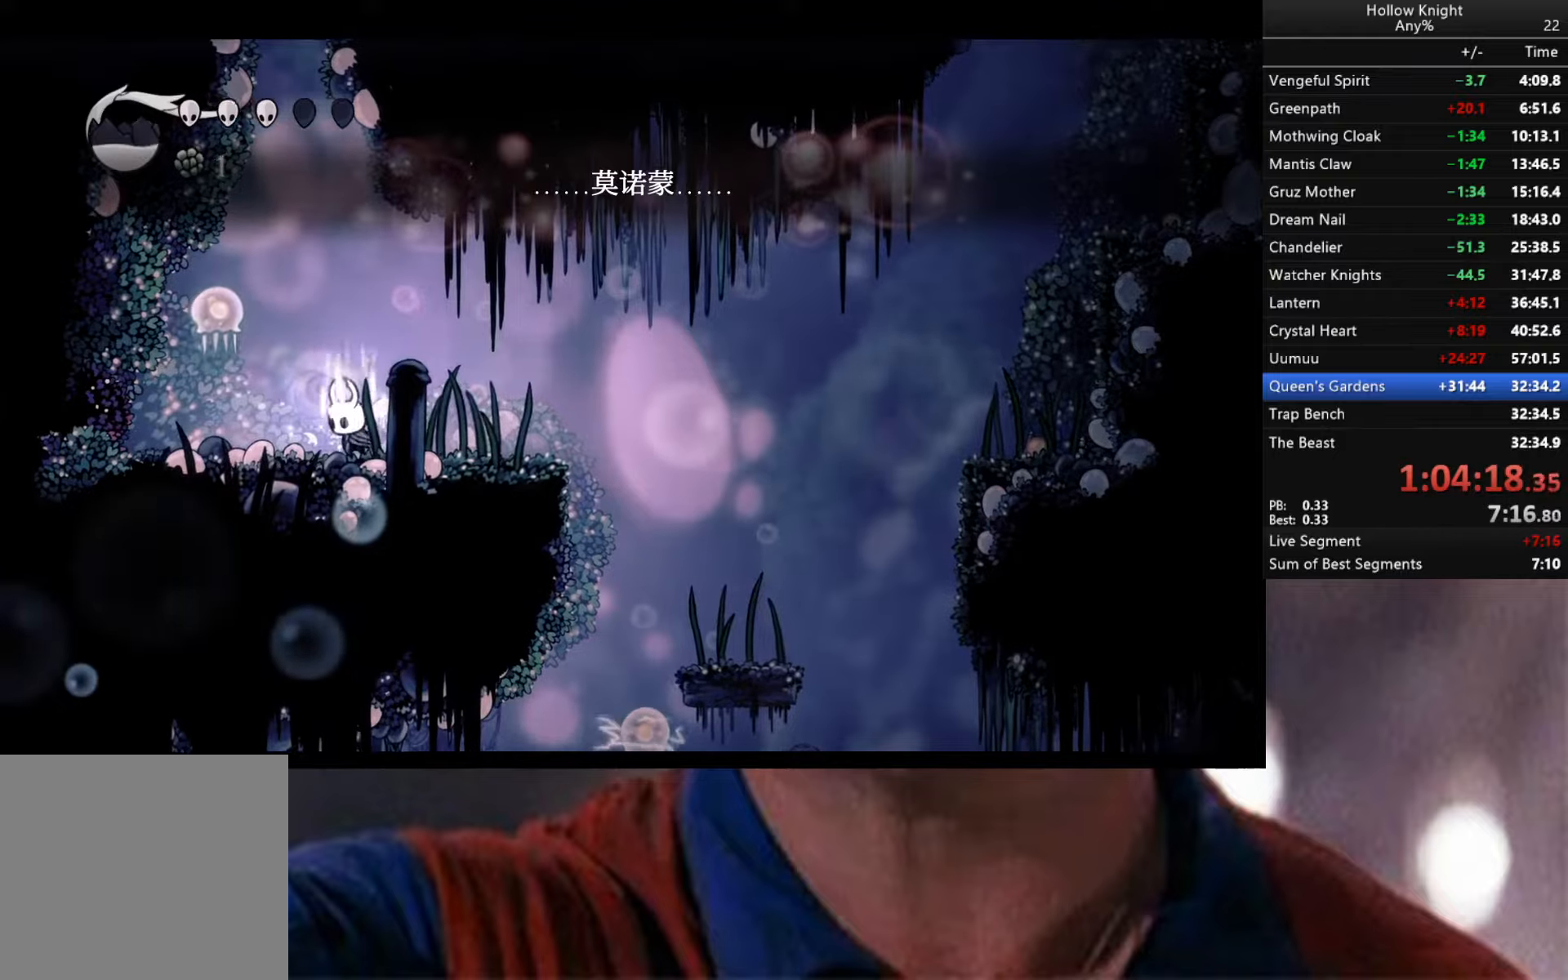
{"buttons": ["B"], "left_stick": "center", "right_stick": "center", "events": []}
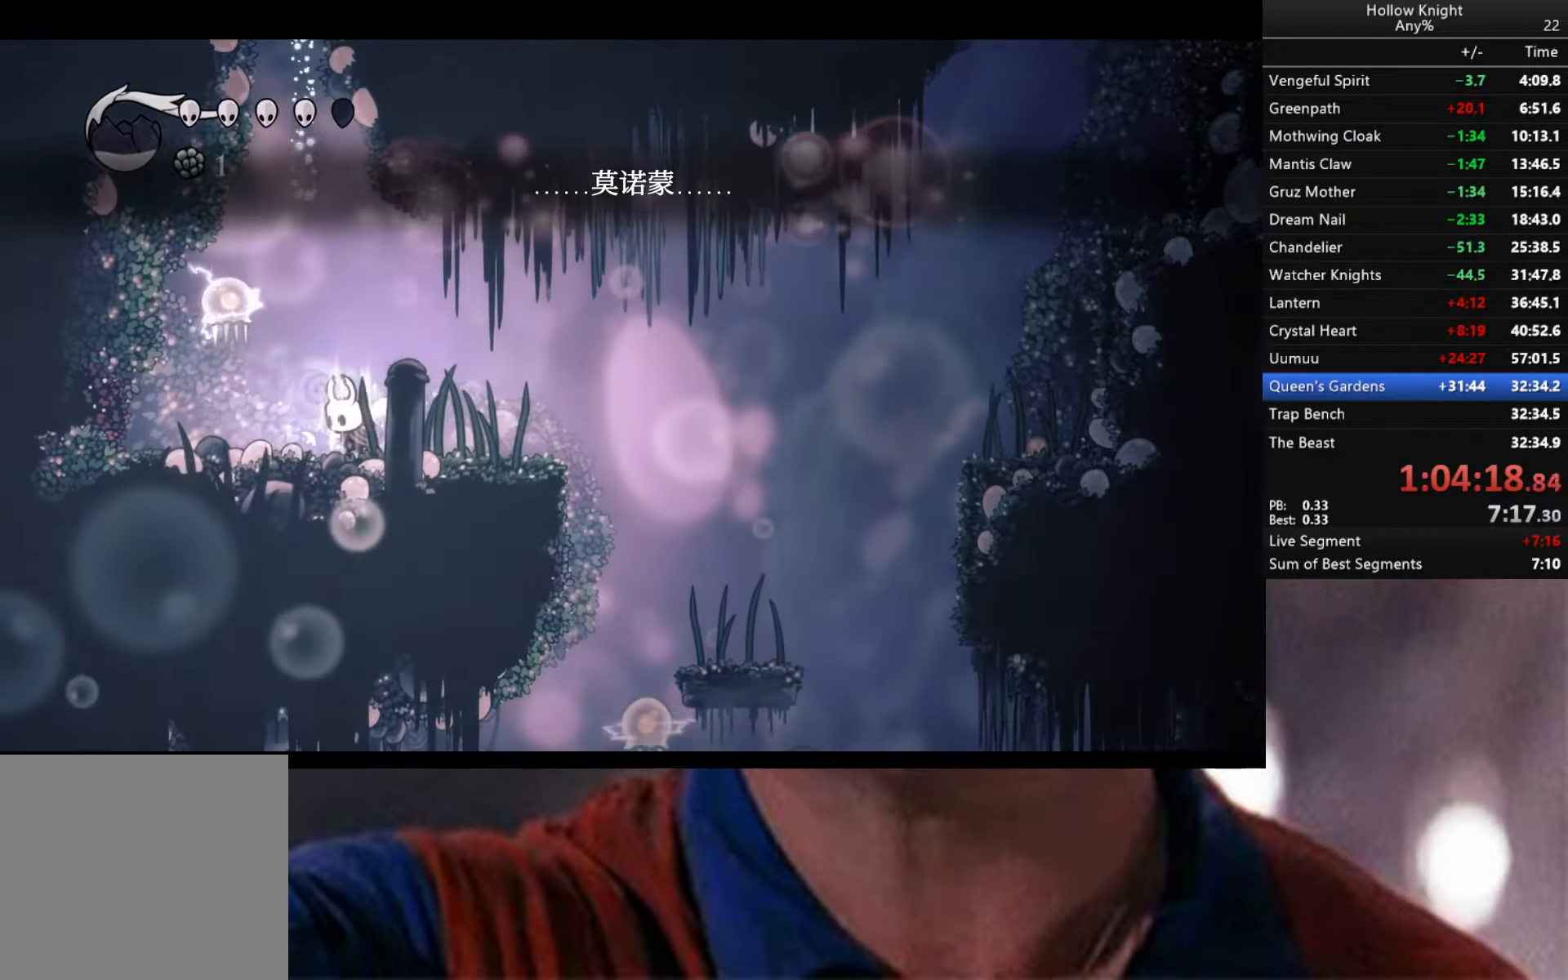
{"buttons": ["B"], "left_stick": "center", "right_stick": "center", "events": []}
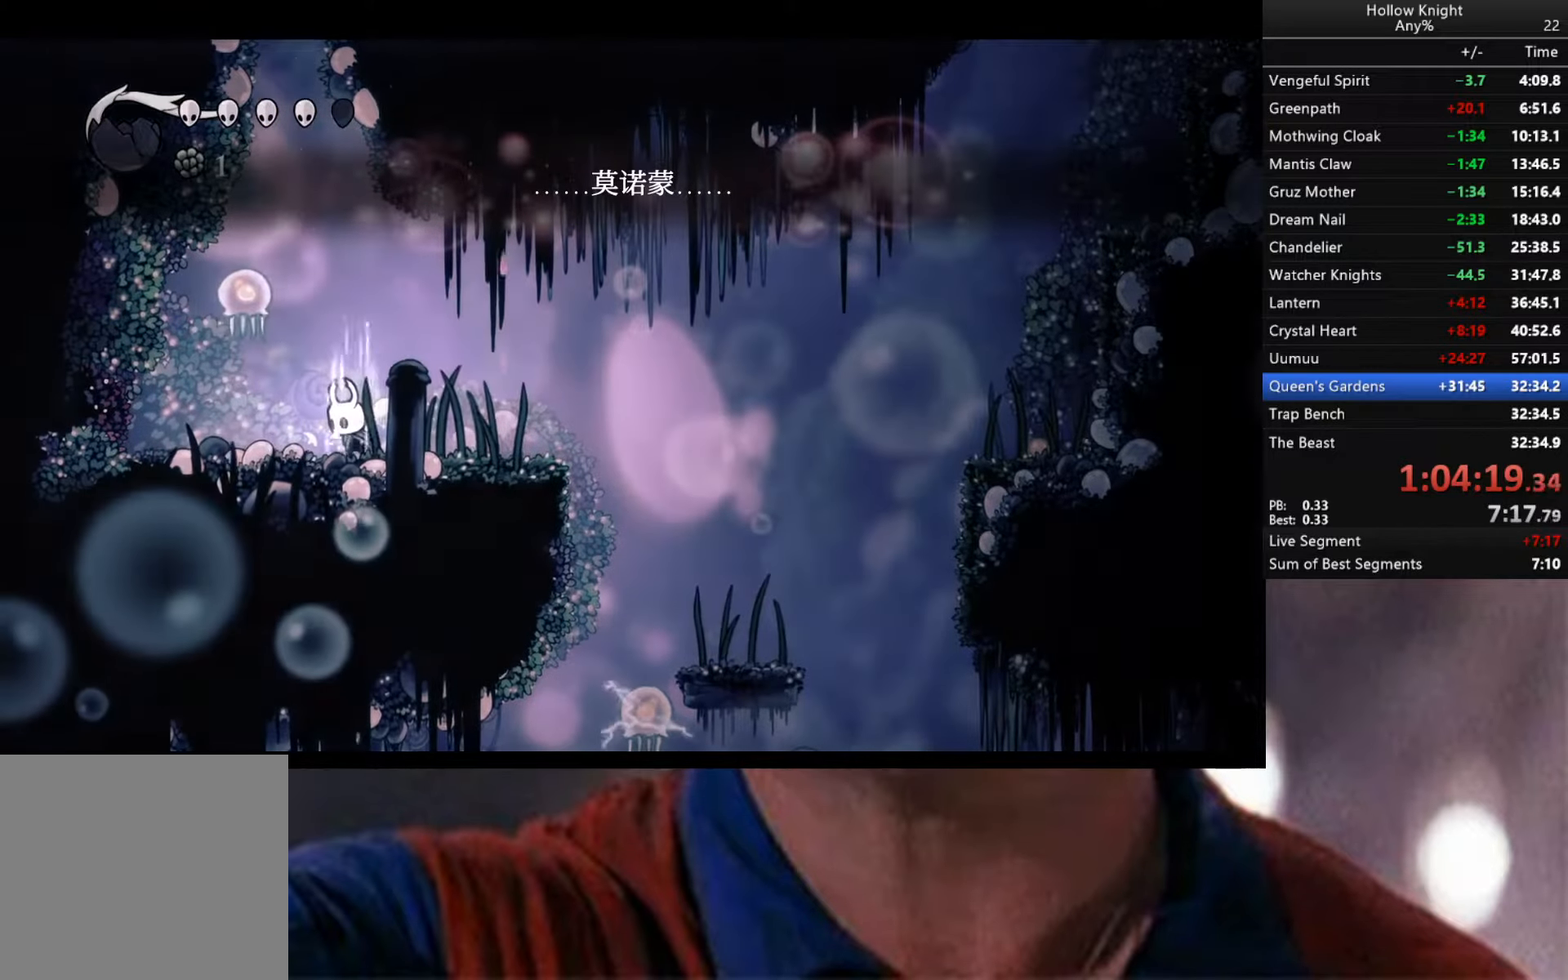
{"buttons": [], "left_stick": "up-left", "right_stick": "center", "events": [[250, "B", "up"], [283, "left_stick", "left"], [400, "left_stick", "up-left"]]}
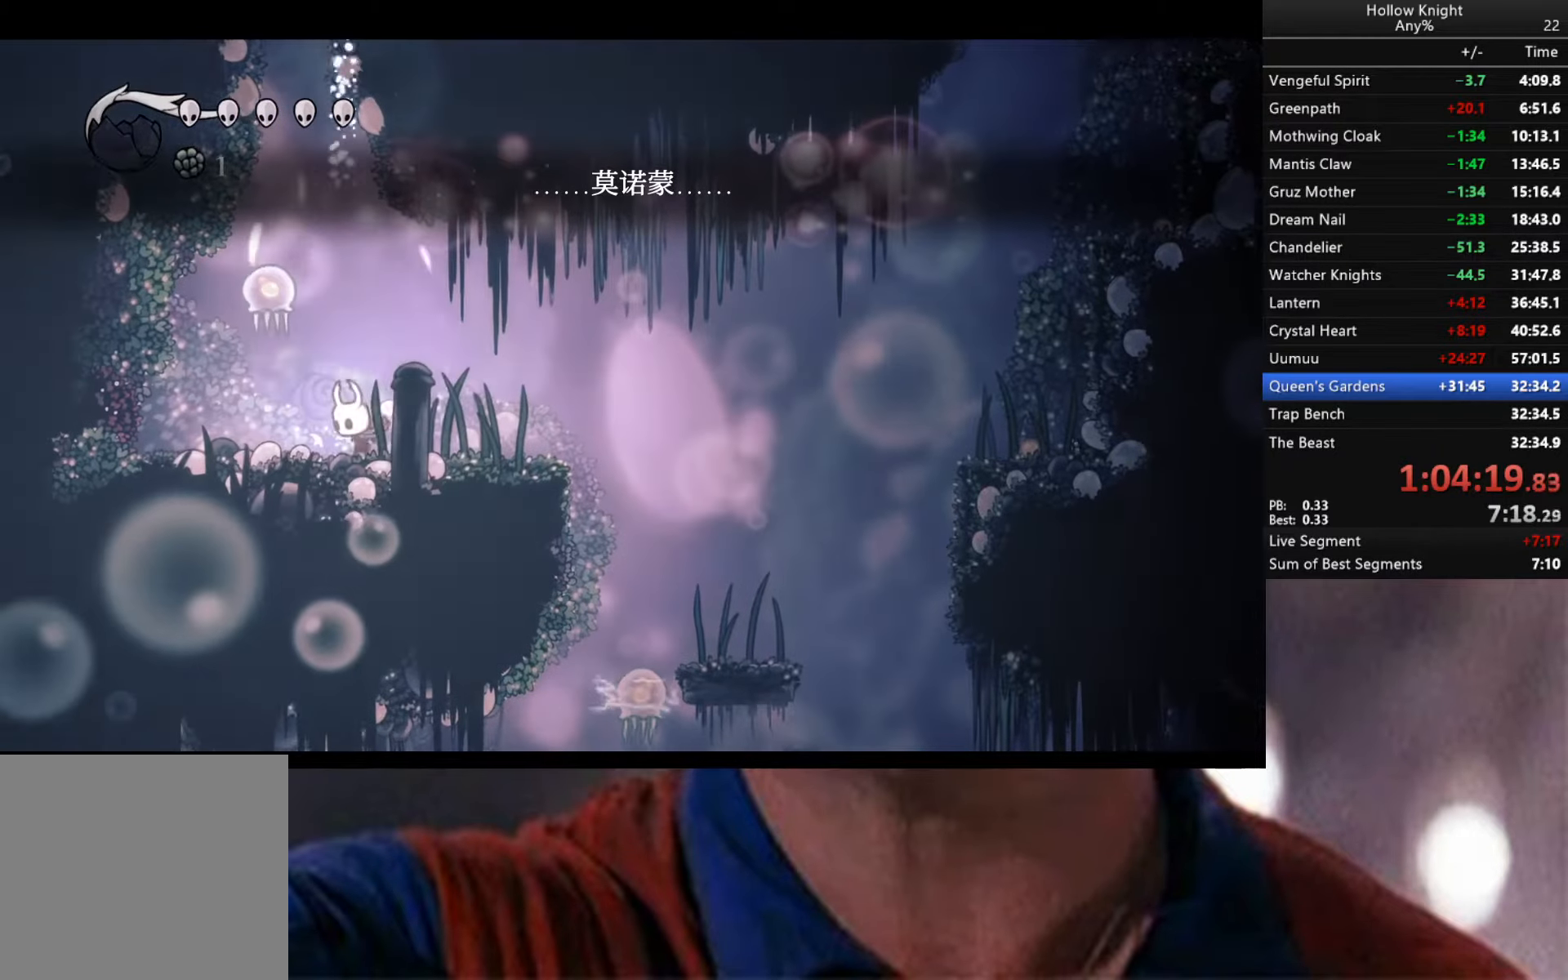
{"buttons": ["X"], "left_stick": "up-left", "right_stick": "center", "events": [[33, "X", "down"], [100, "left_stick", "up"], [166, "X", "up"], [433, "left_stick", "up-left"], [500, "X", "down"]]}
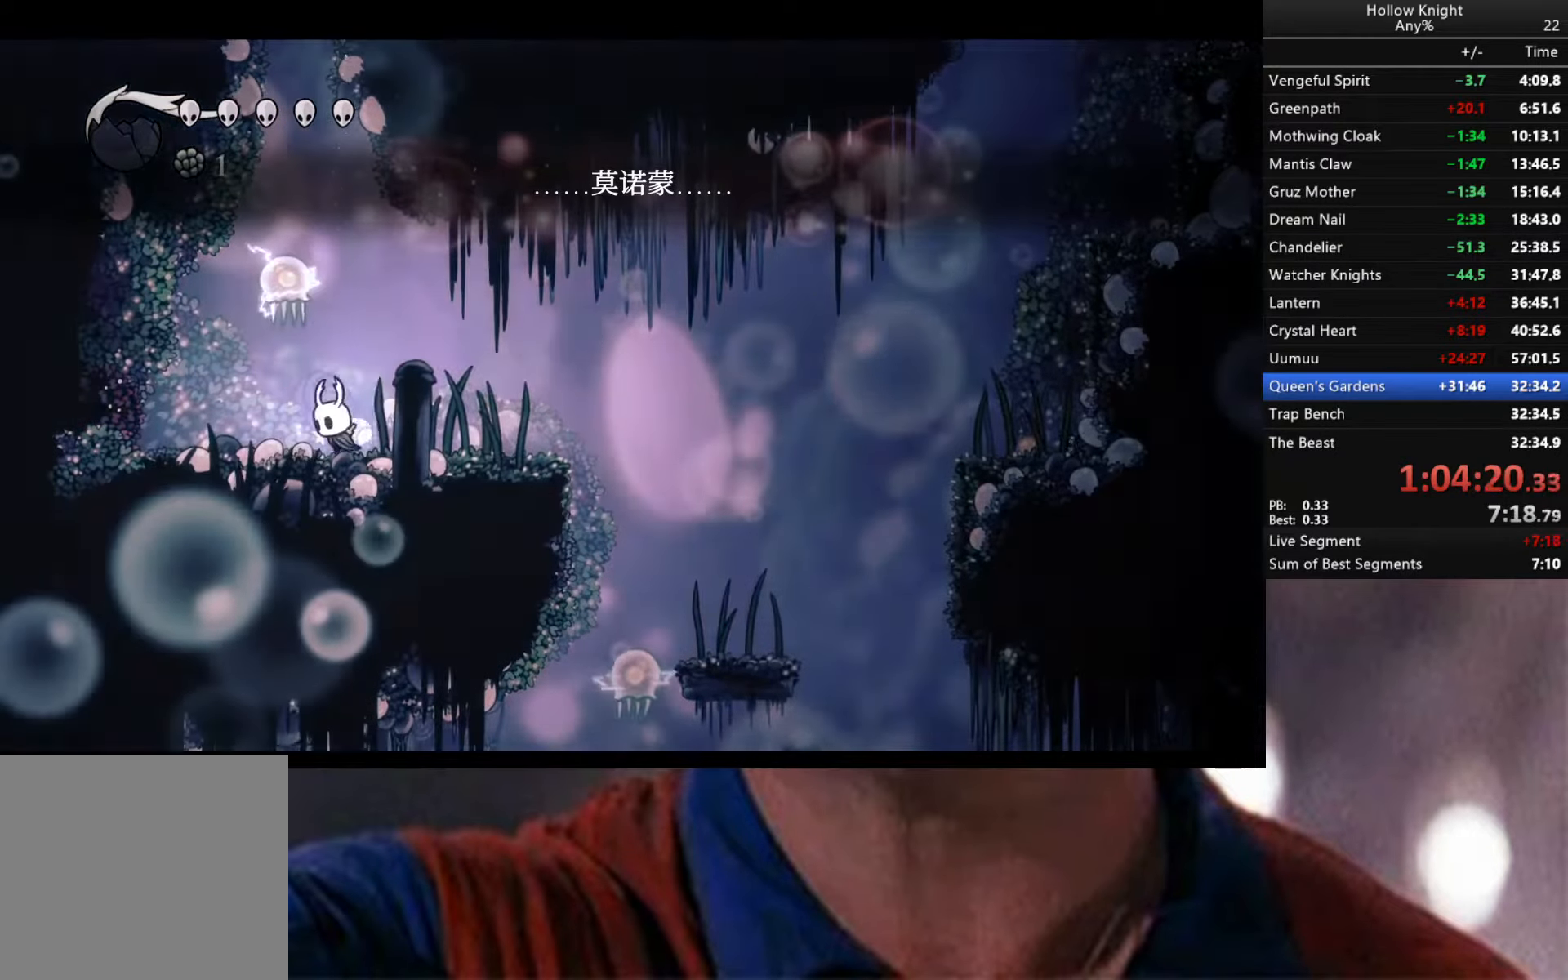
{"buttons": [], "left_stick": "right", "right_stick": "center", "events": [[83, "left_stick", "up"], [116, "X", "up"], [300, "left_stick", "right"]]}
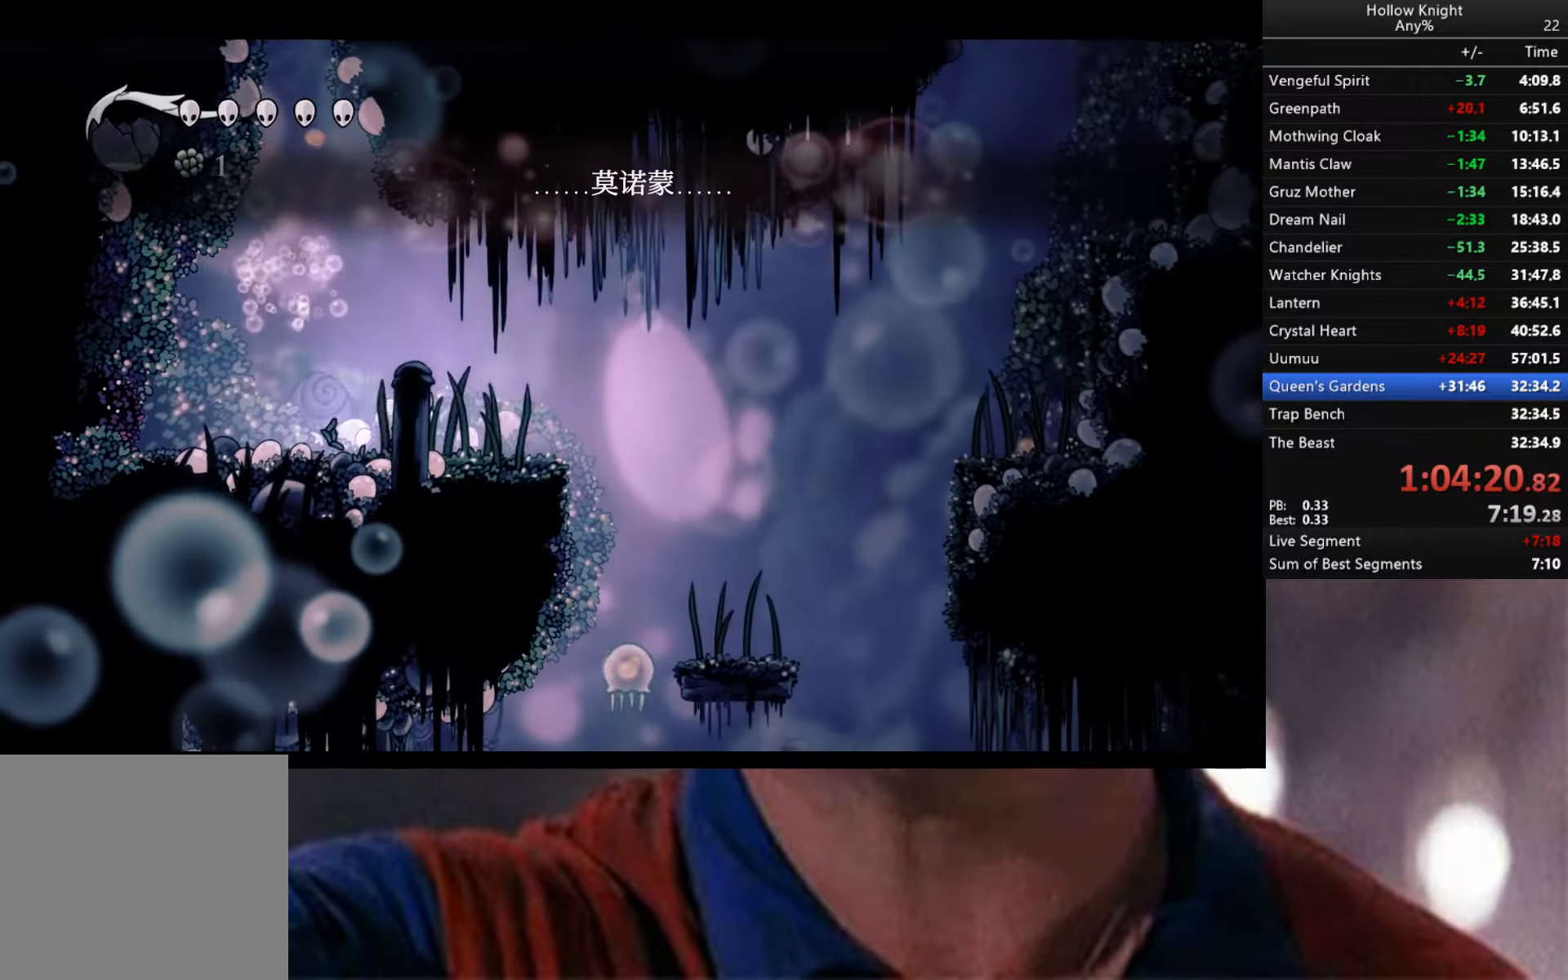
{"buttons": [], "left_stick": "right", "right_stick": "center", "events": [[166, "A", "down"], [416, "A", "up"]]}
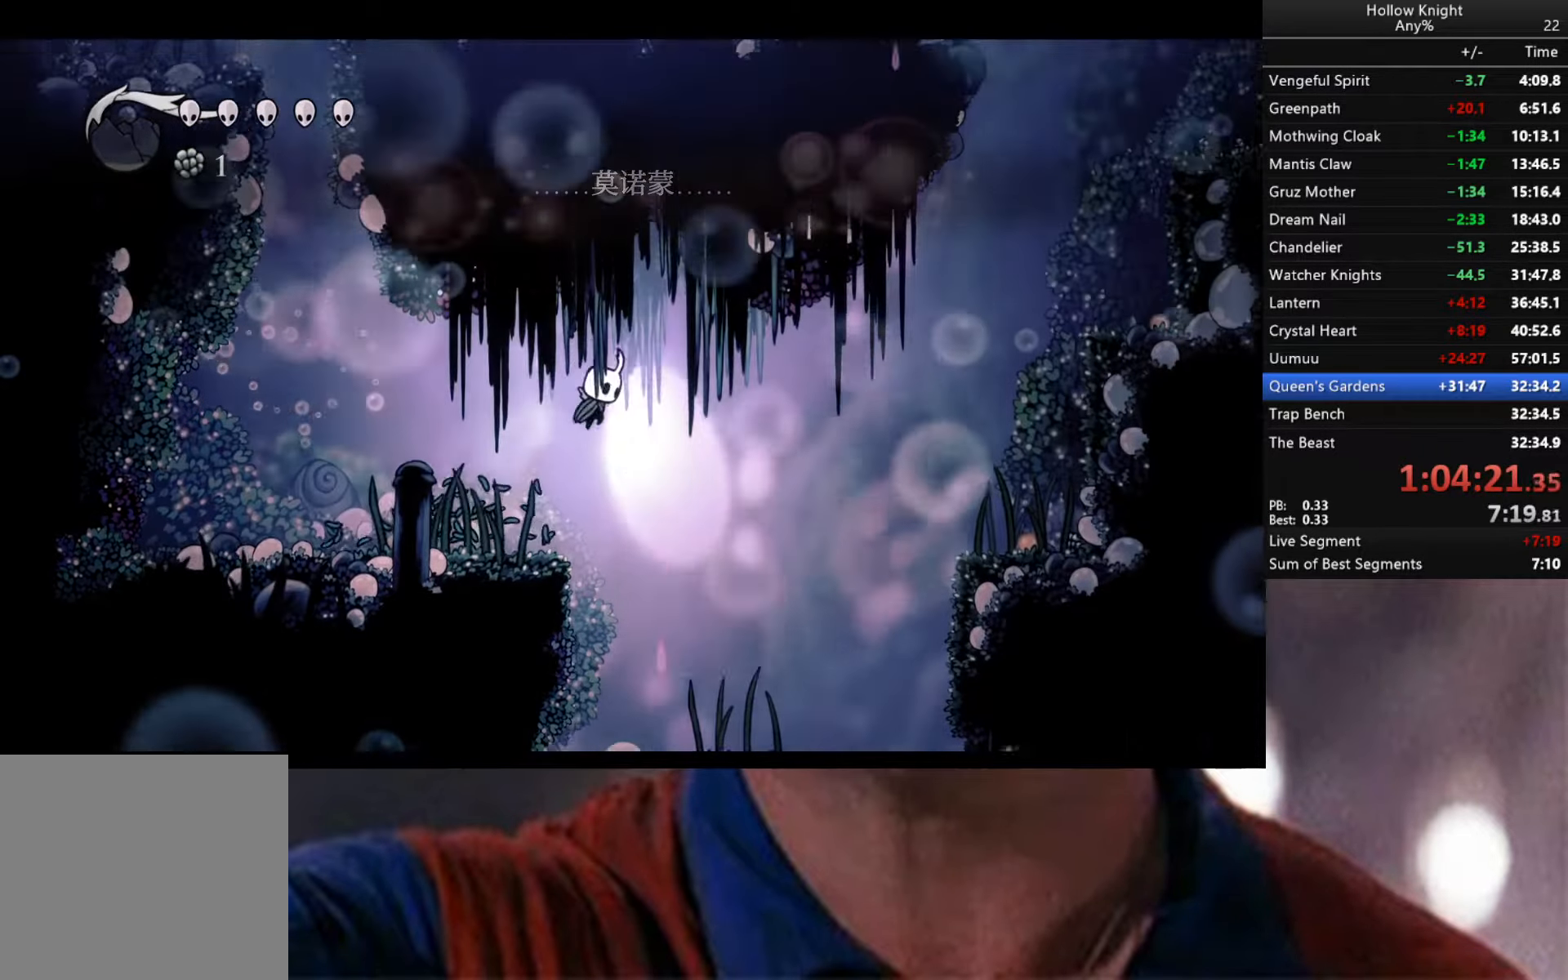
{"buttons": ["R2"], "left_stick": "right", "right_stick": "center", "events": [[150, "R2", "down"]]}
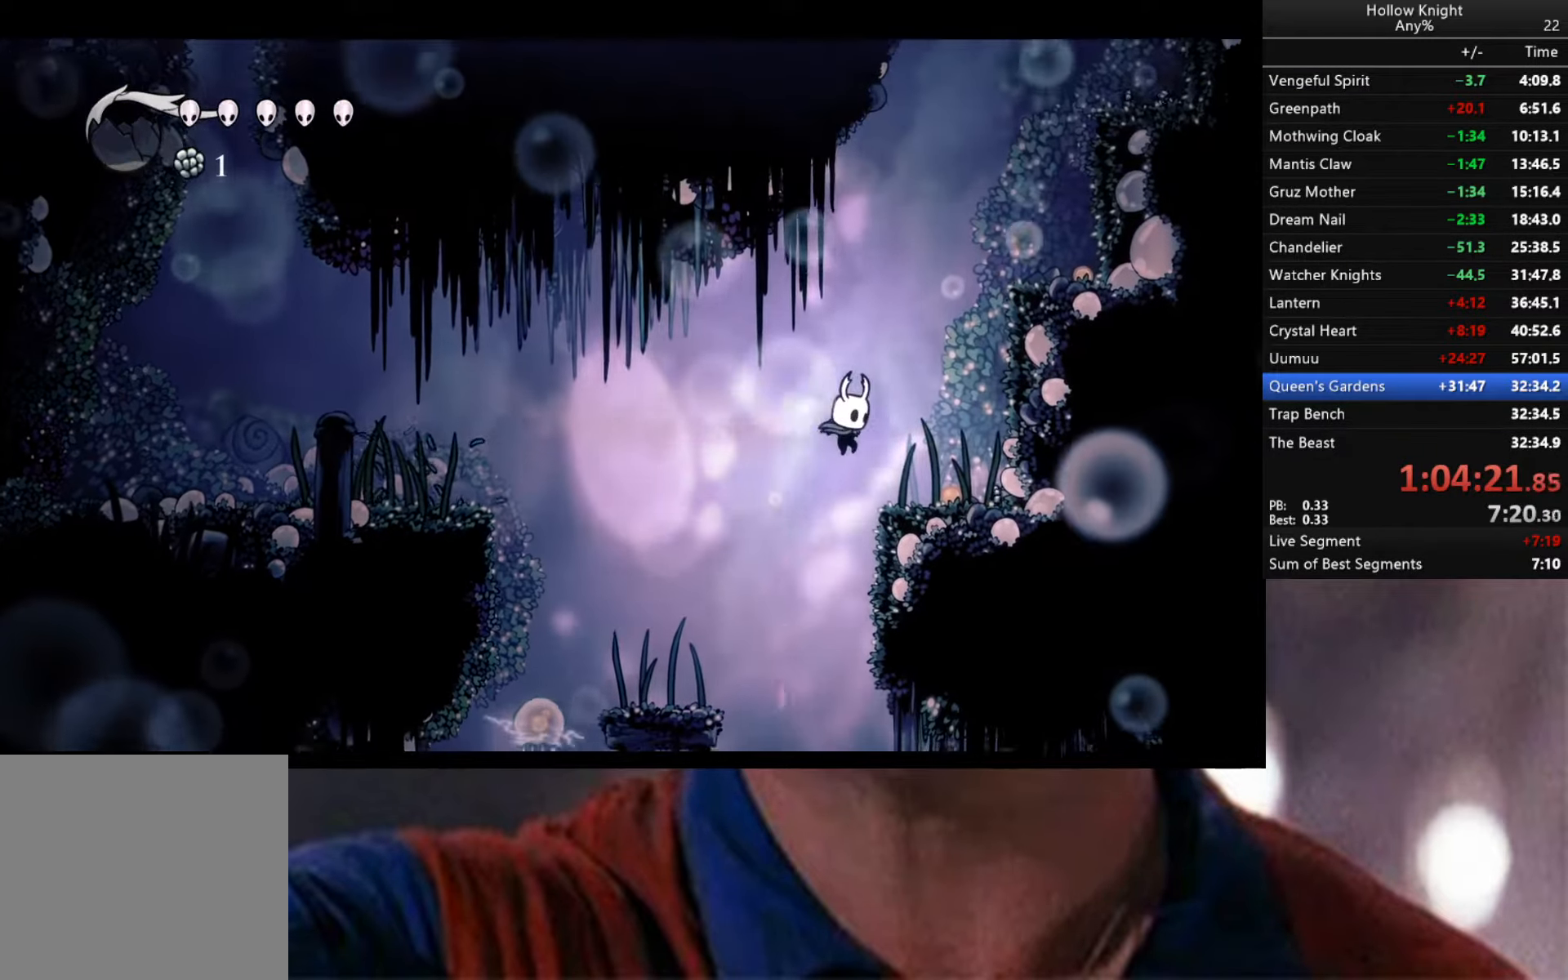
{"buttons": ["A"], "left_stick": "right", "right_stick": "center", "events": [[133, "R2", "up"], [200, "A", "down"]]}
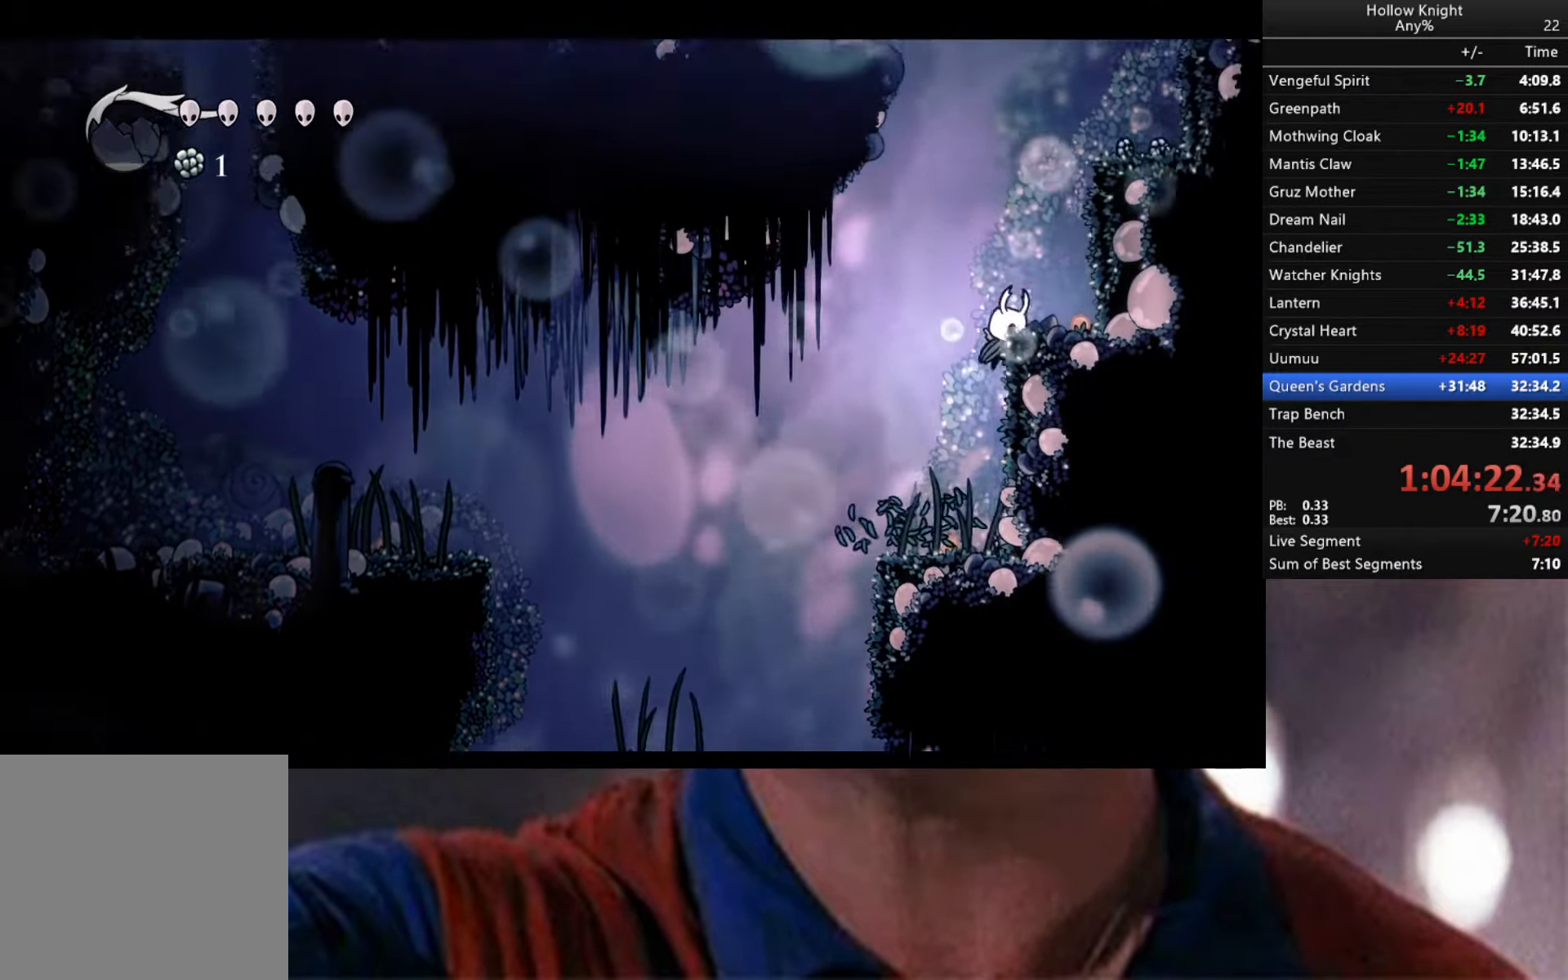
{"buttons": ["A"], "left_stick": "right", "right_stick": "center", "events": [[66, "A", "up"], [150, "A", "down"]]}
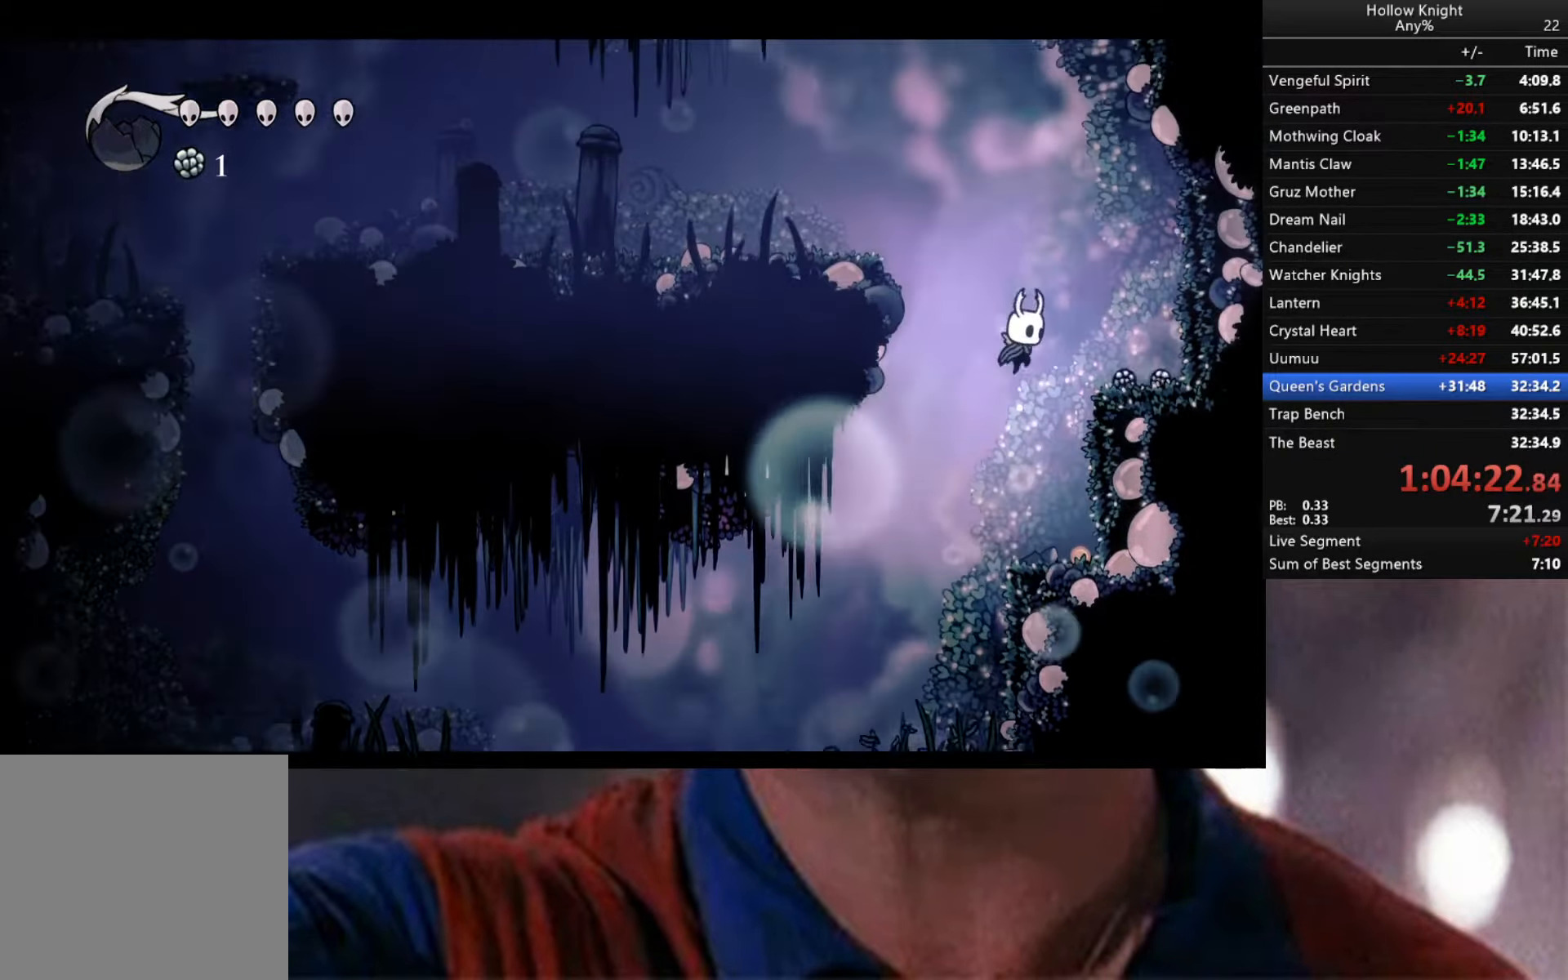
{"buttons": ["A"], "left_stick": "left", "right_stick": "center", "events": [[183, "A", "up"], [250, "left_stick", "center"], [300, "left_stick", "left"], [383, "A", "down"]]}
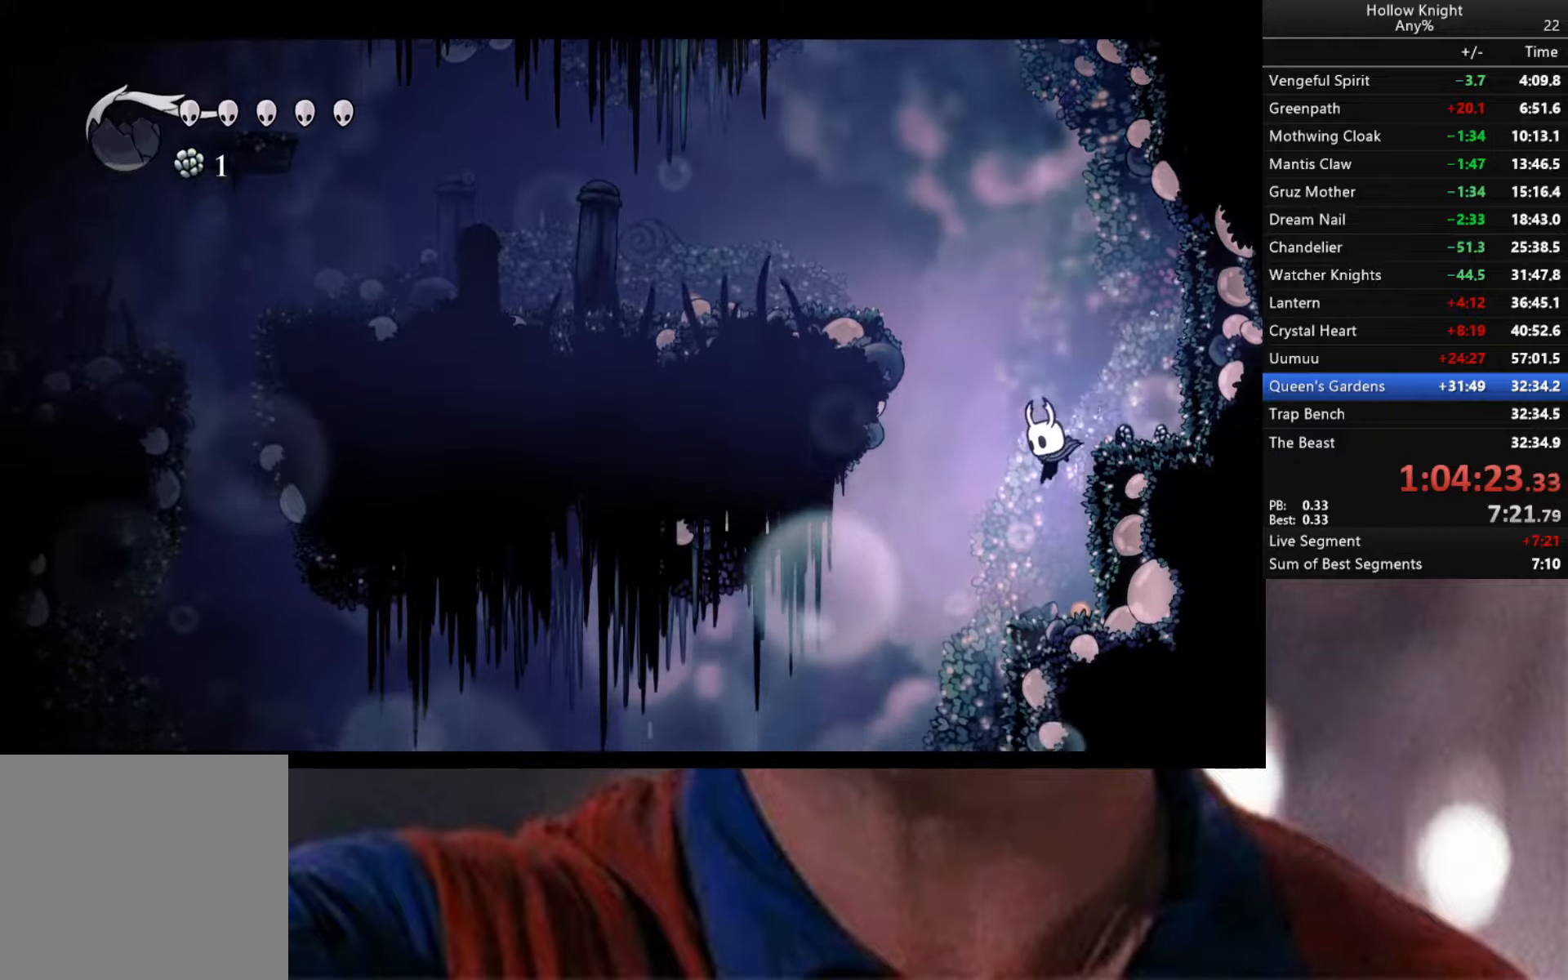
{"buttons": ["A"], "left_stick": "right", "right_stick": "center", "events": [[233, "left_stick", "right"]]}
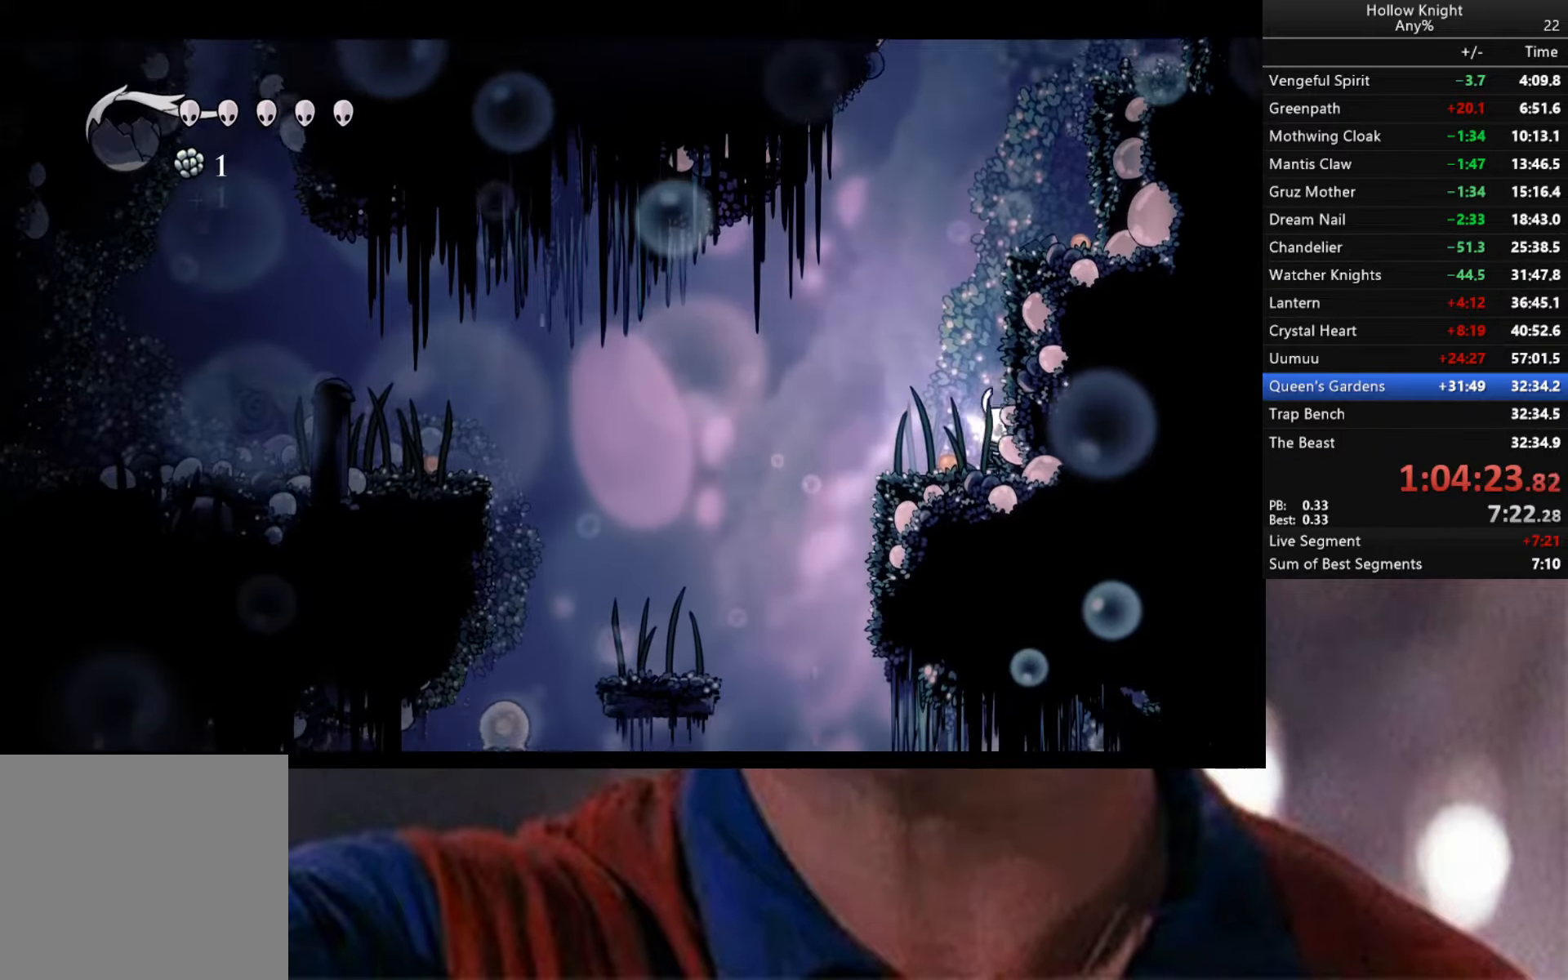
{"buttons": ["A"], "left_stick": "right", "right_stick": "center", "events": [[83, "A", "up"], [133, "A", "down"]]}
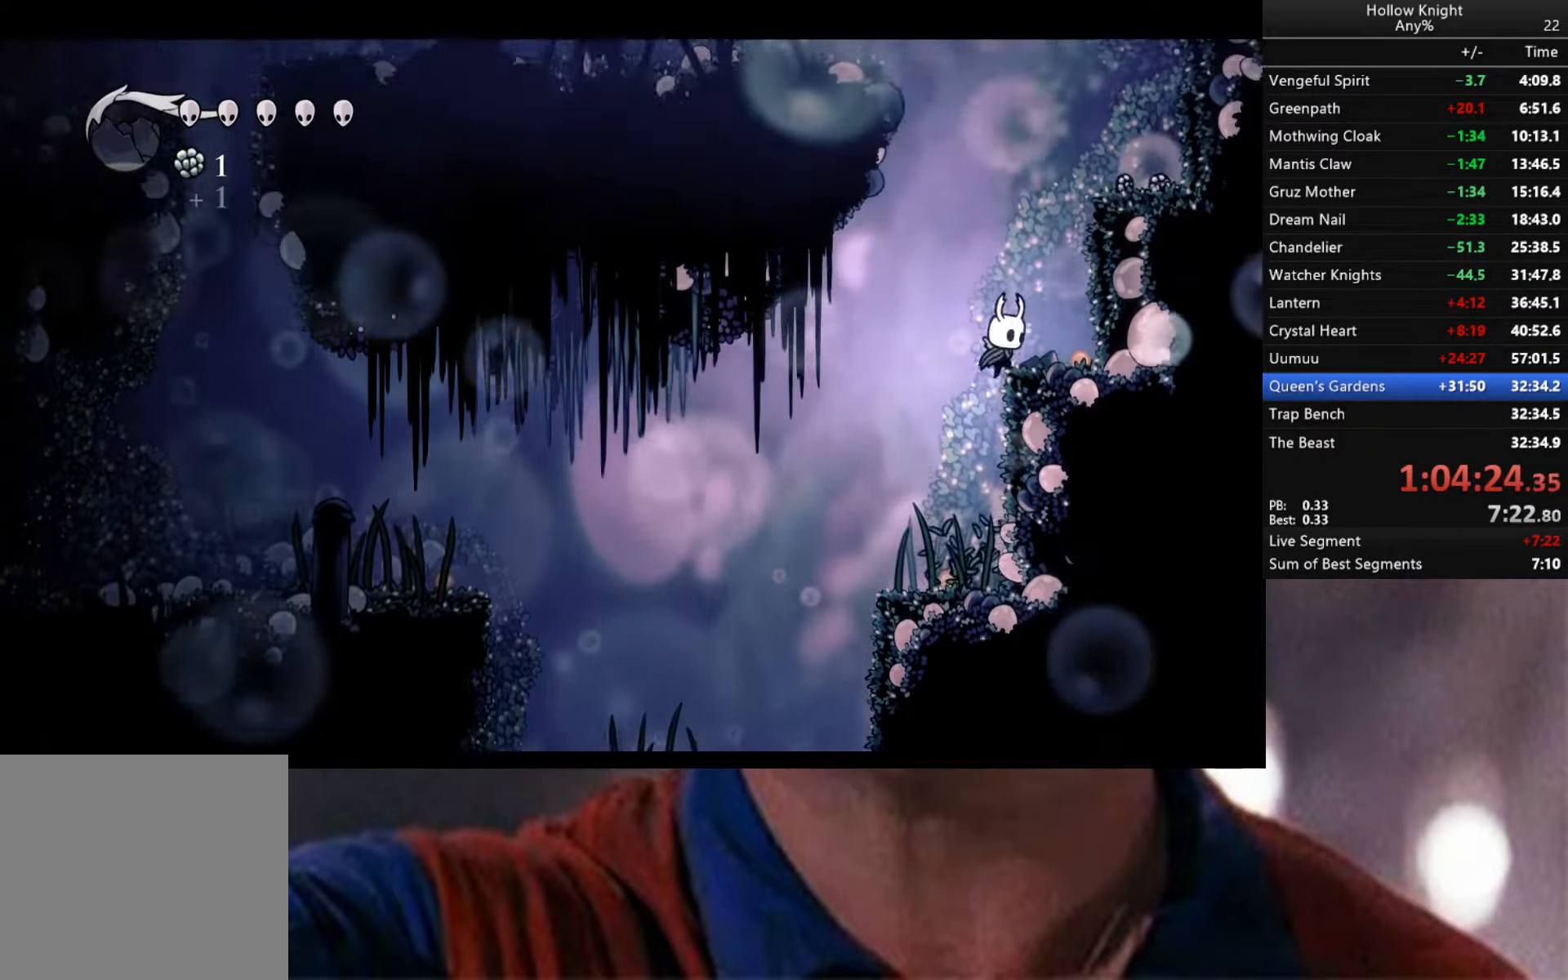
{"buttons": ["A"], "left_stick": "right", "right_stick": "center", "events": [[83, "A", "up"], [283, "A", "down"], [283, "left_stick", "center"], [433, "left_stick", "right"]]}
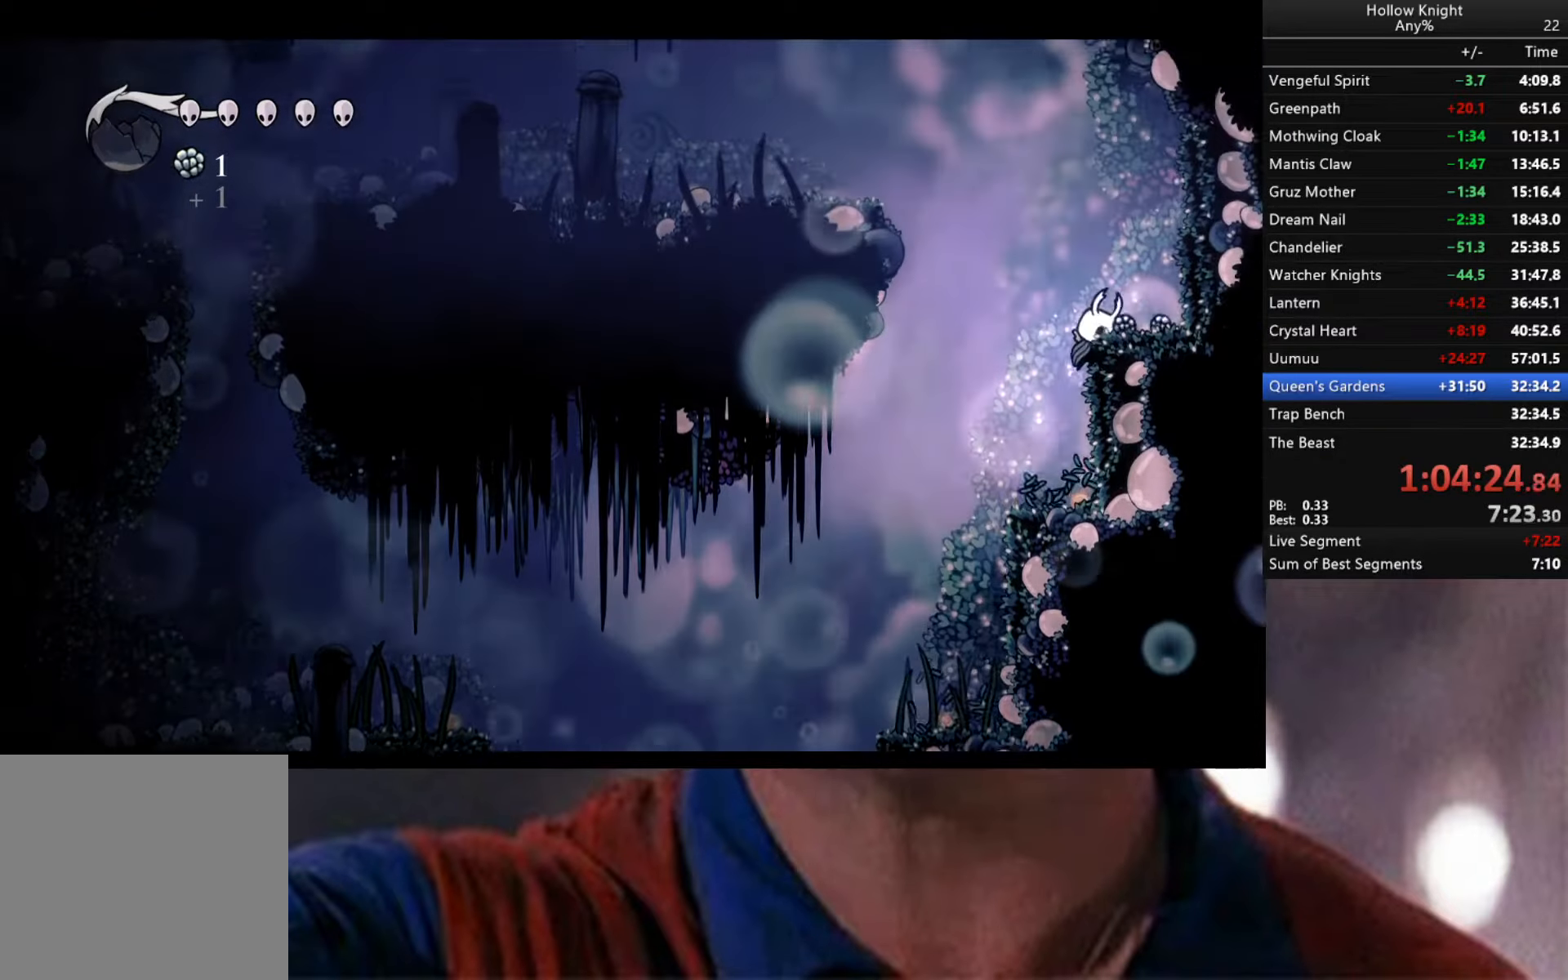
{"buttons": ["A"], "left_stick": "left", "right_stick": "center", "events": [[133, "A", "up"], [283, "left_stick", "center"], [383, "left_stick", "left"], [483, "A", "down"]]}
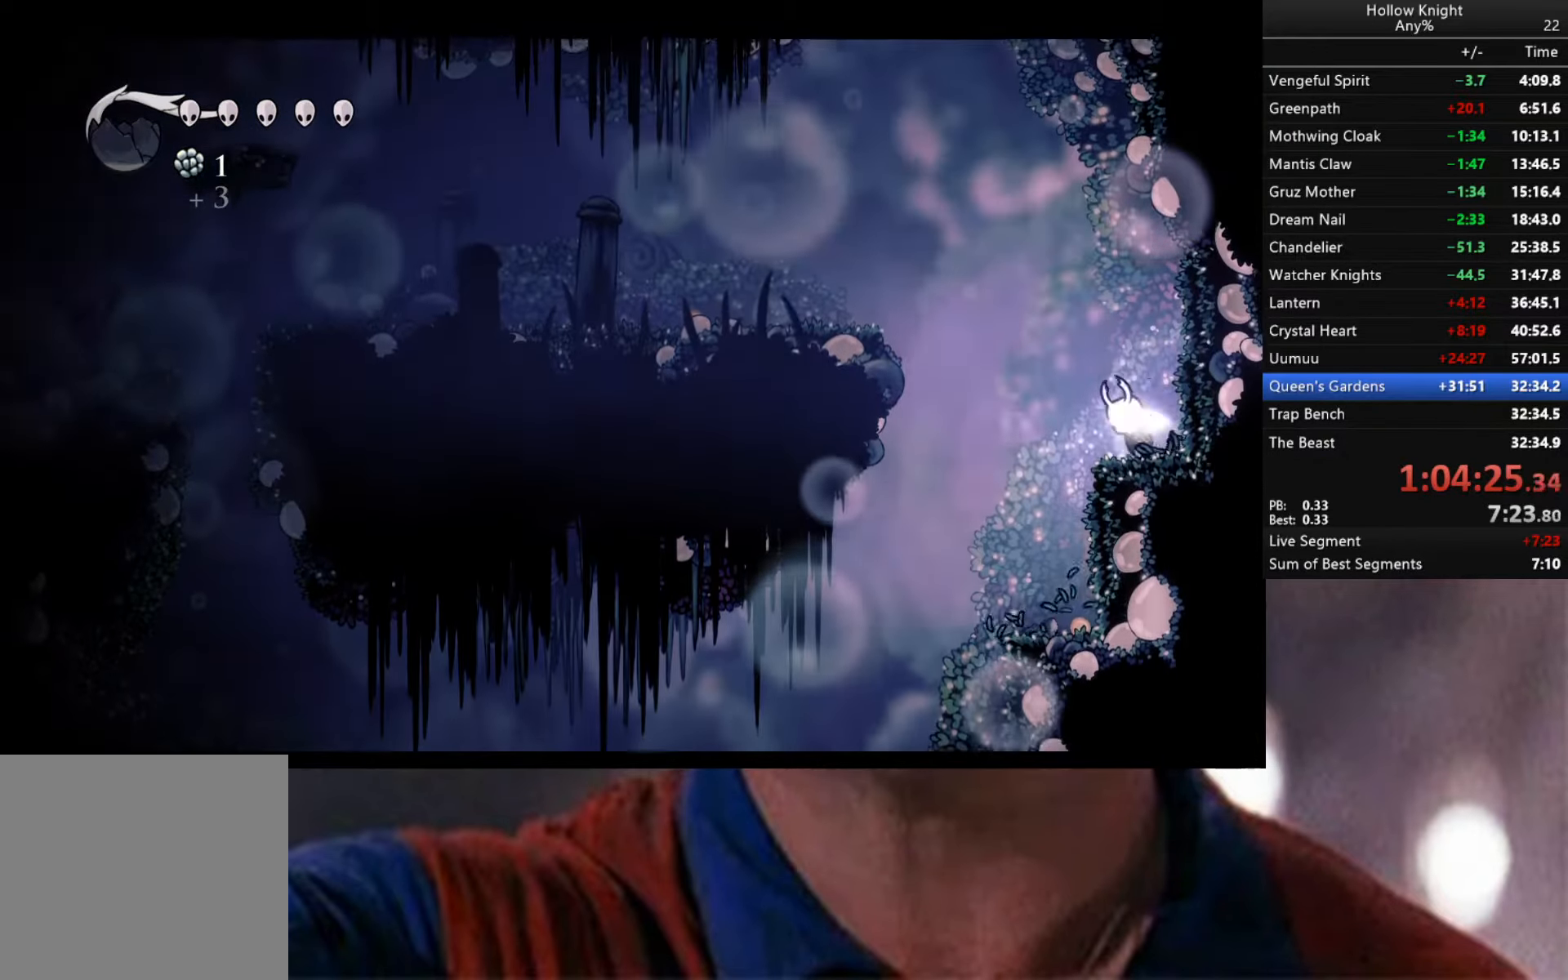
{"buttons": ["R2"], "left_stick": "left", "right_stick": "center", "events": [[467, "A", "up"], [500, "R2", "down"]]}
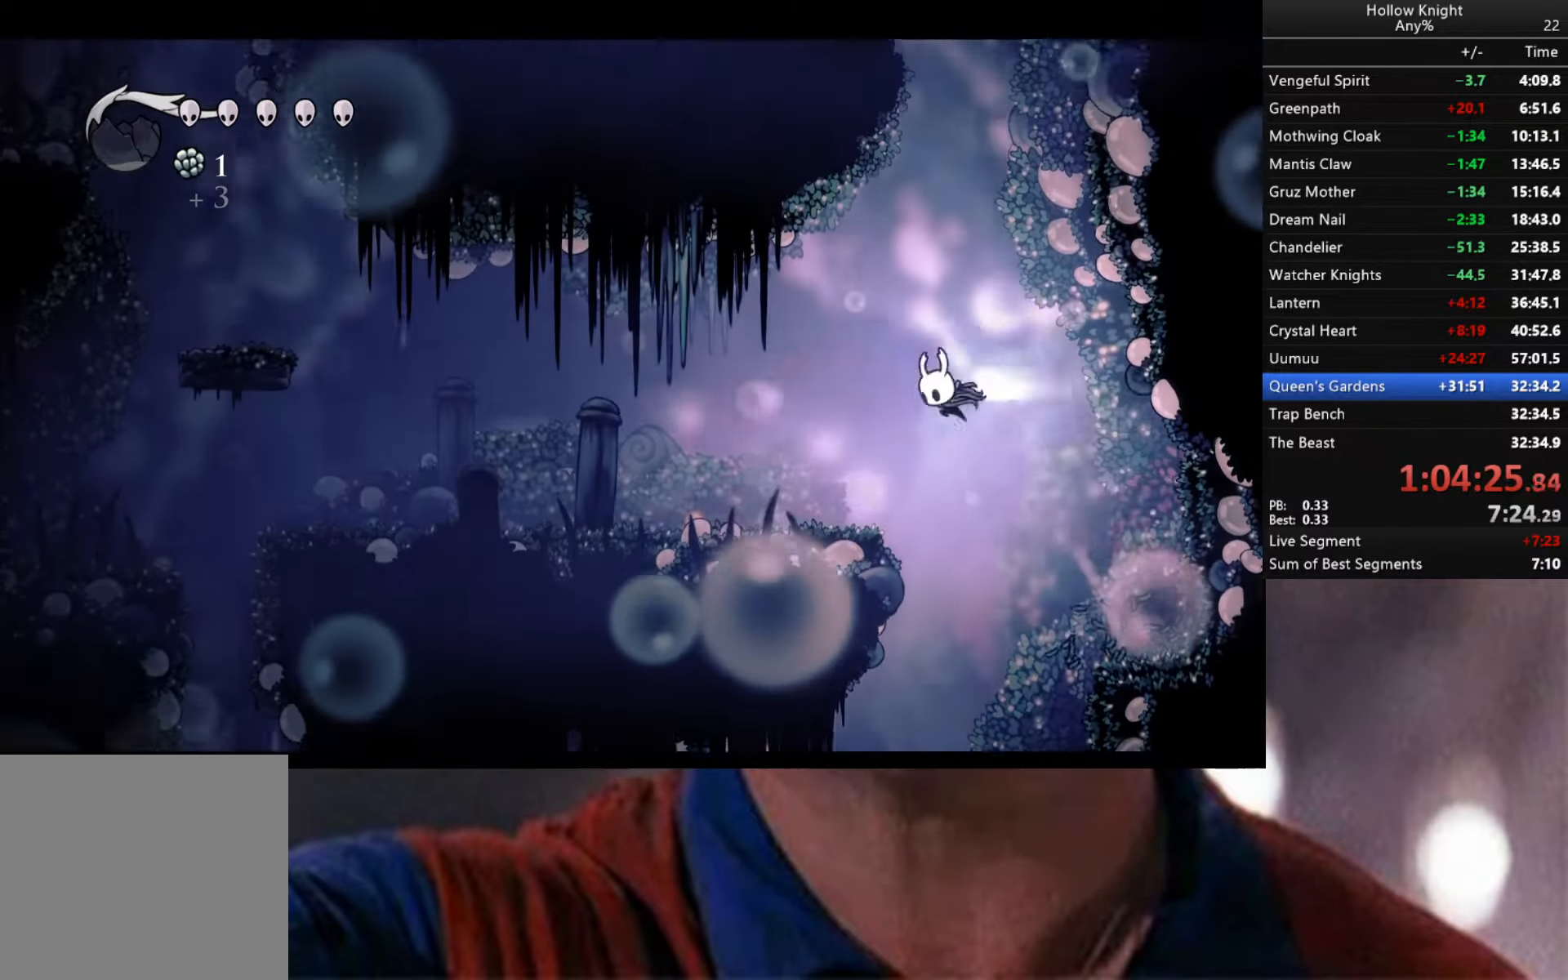
{"buttons": [], "left_stick": "down-left", "right_stick": "center", "events": [[50, "left_stick", "down-left"], [350, "R2", "up"]]}
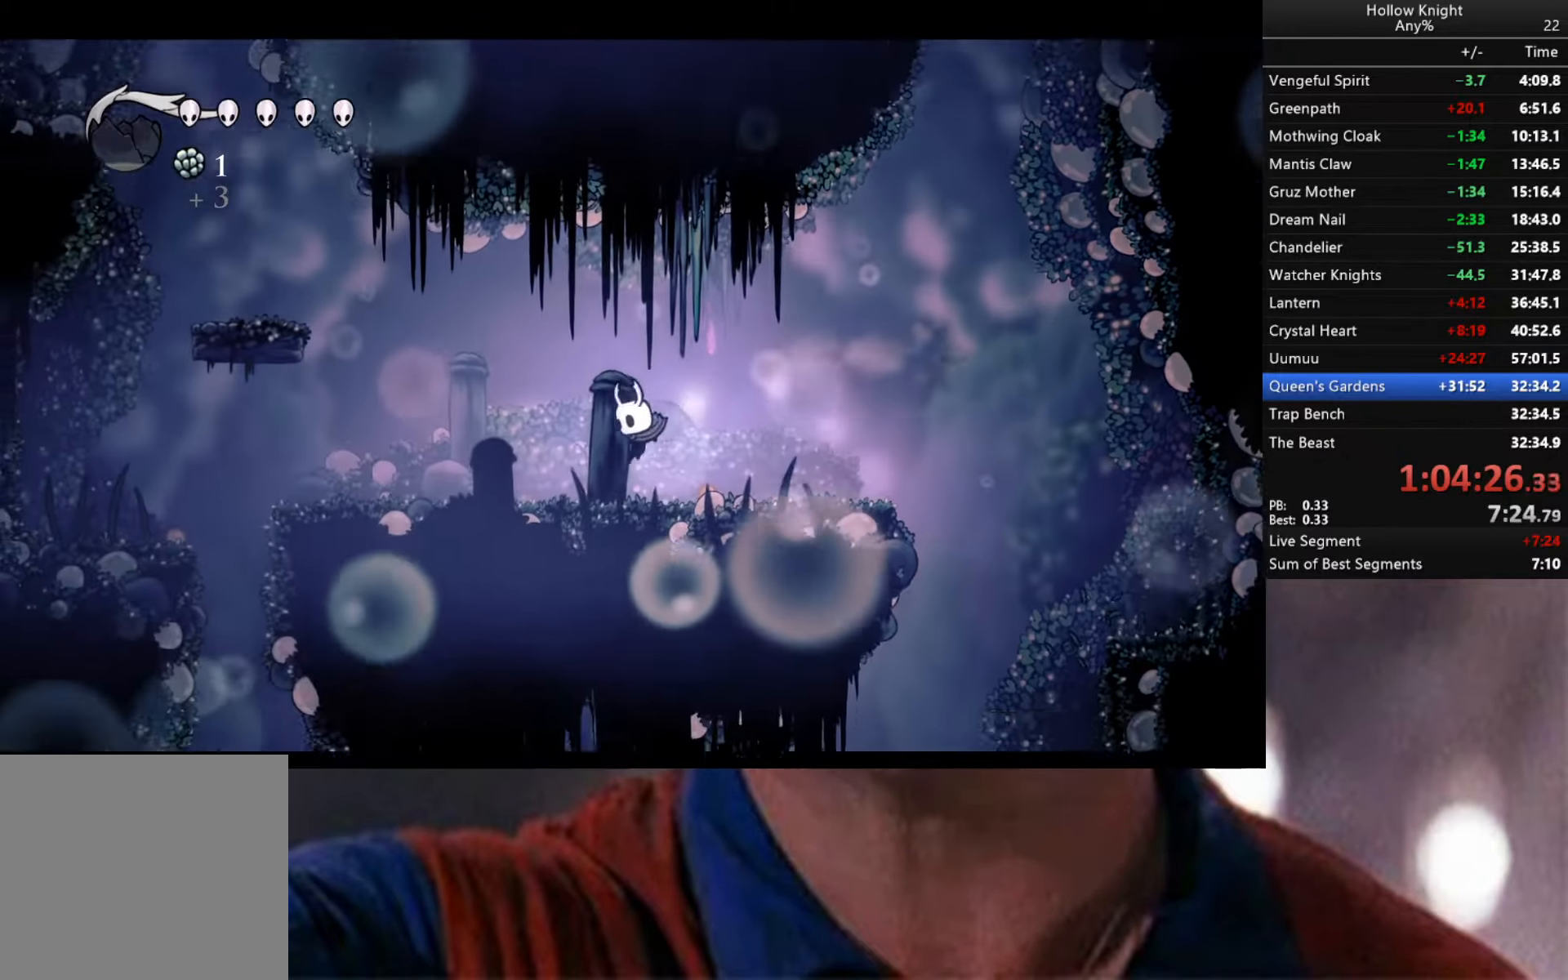
{"buttons": ["A"], "left_stick": "down-left", "right_stick": "center", "events": [[417, "A", "down"]]}
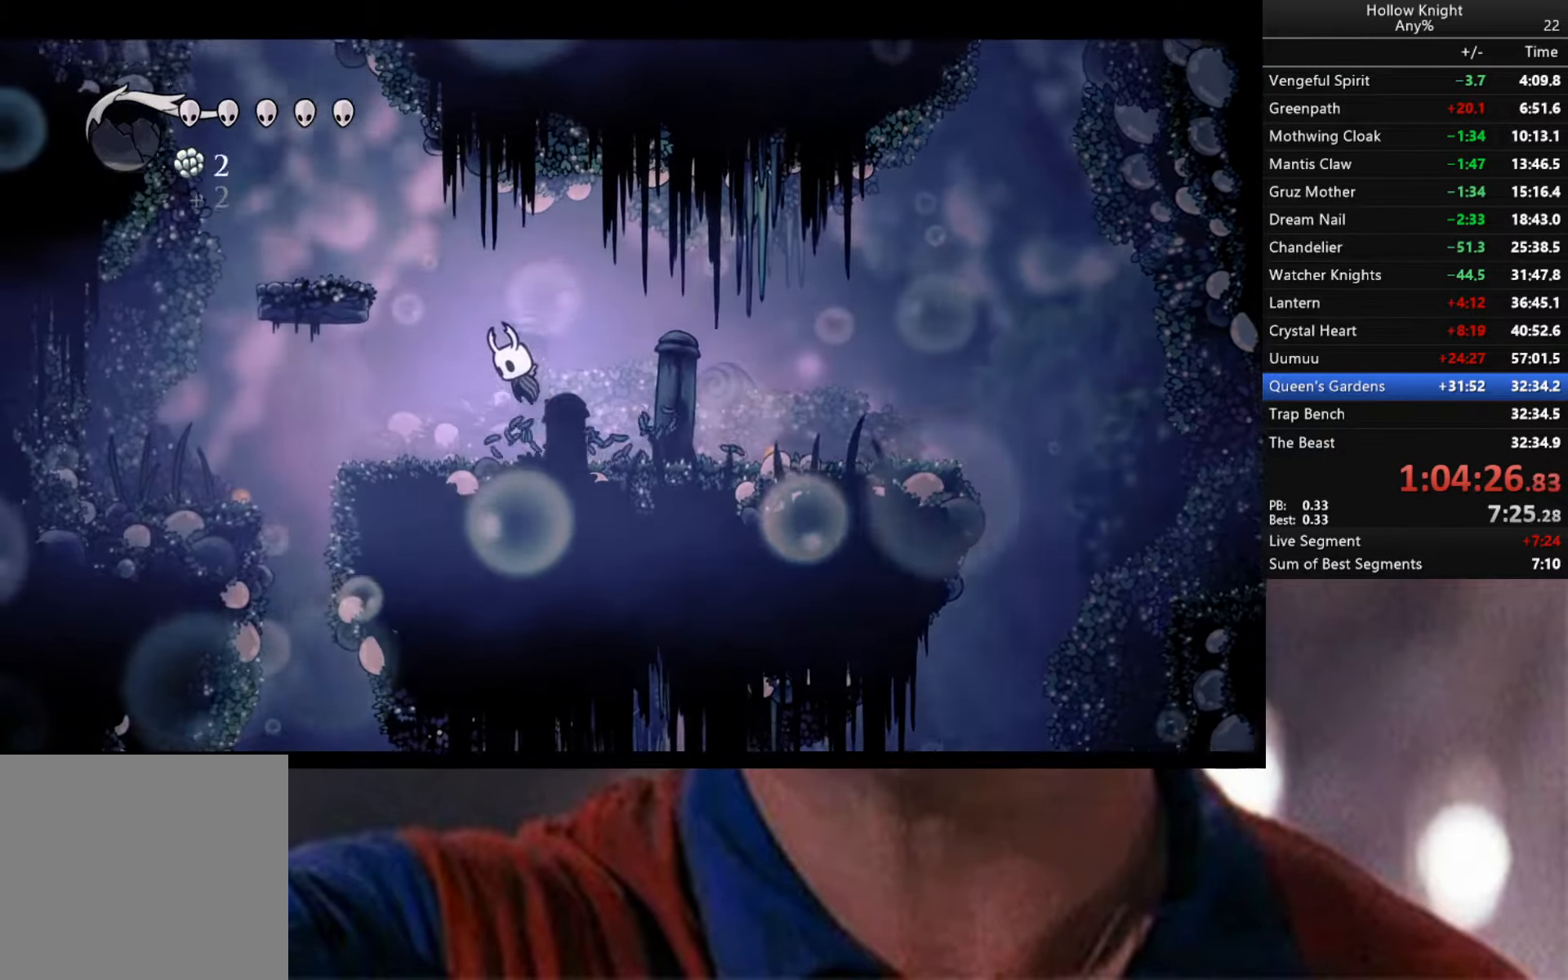
{"buttons": [], "left_stick": "down-left", "right_stick": "center", "events": [[433, "A", "up"]]}
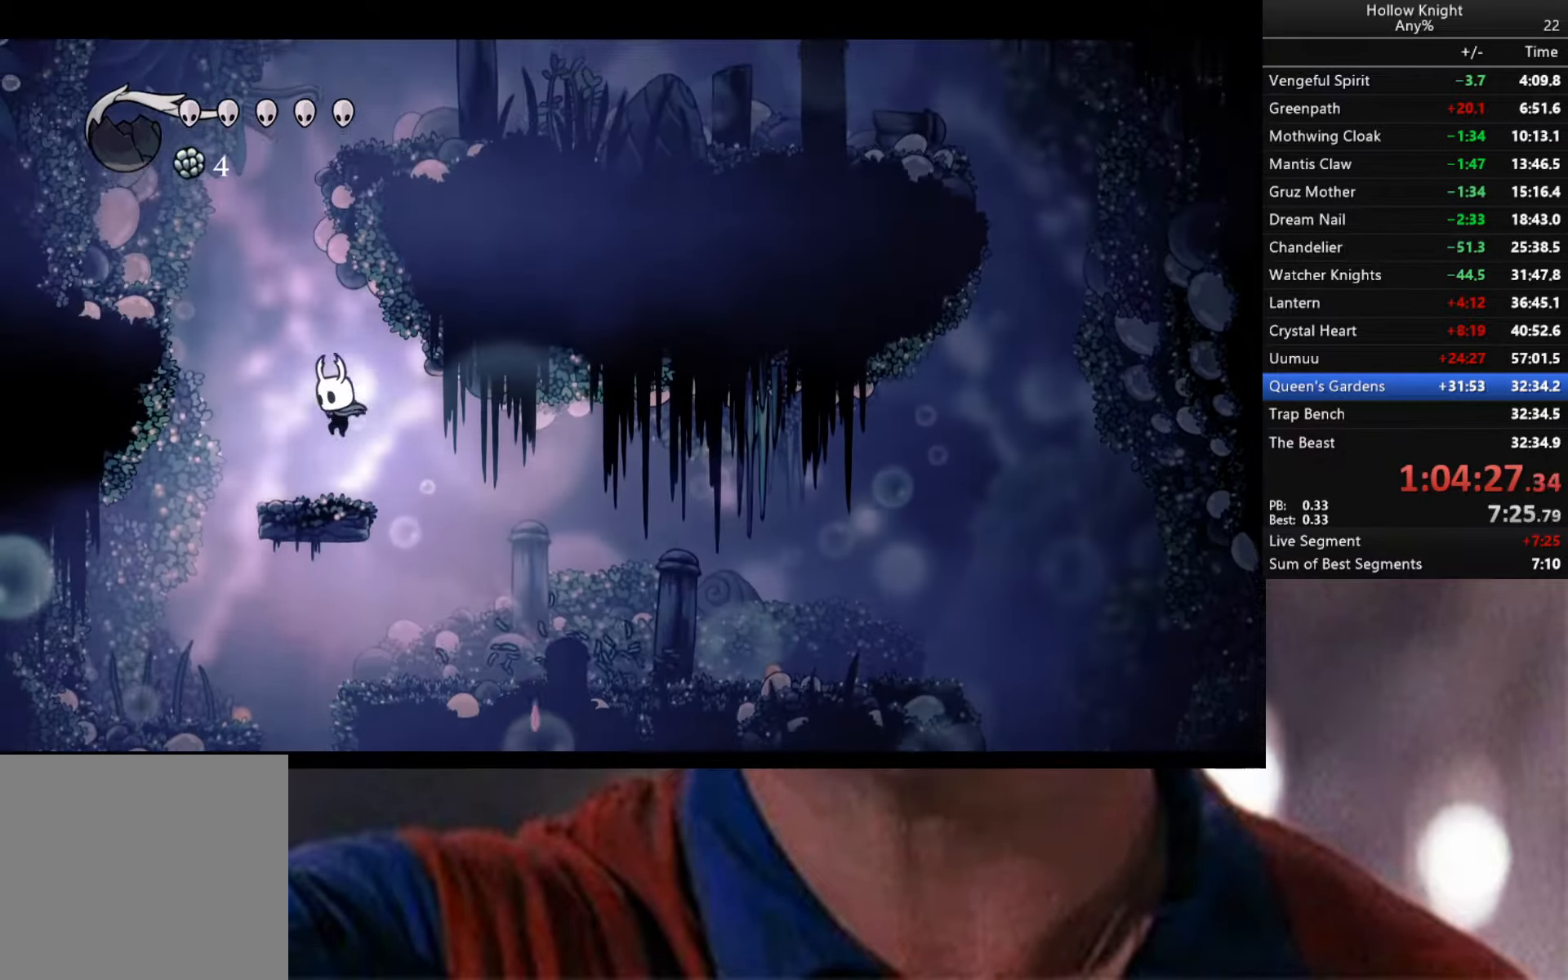
{"buttons": ["A"], "left_stick": "down-left", "right_stick": "center", "events": [[183, "A", "down"]]}
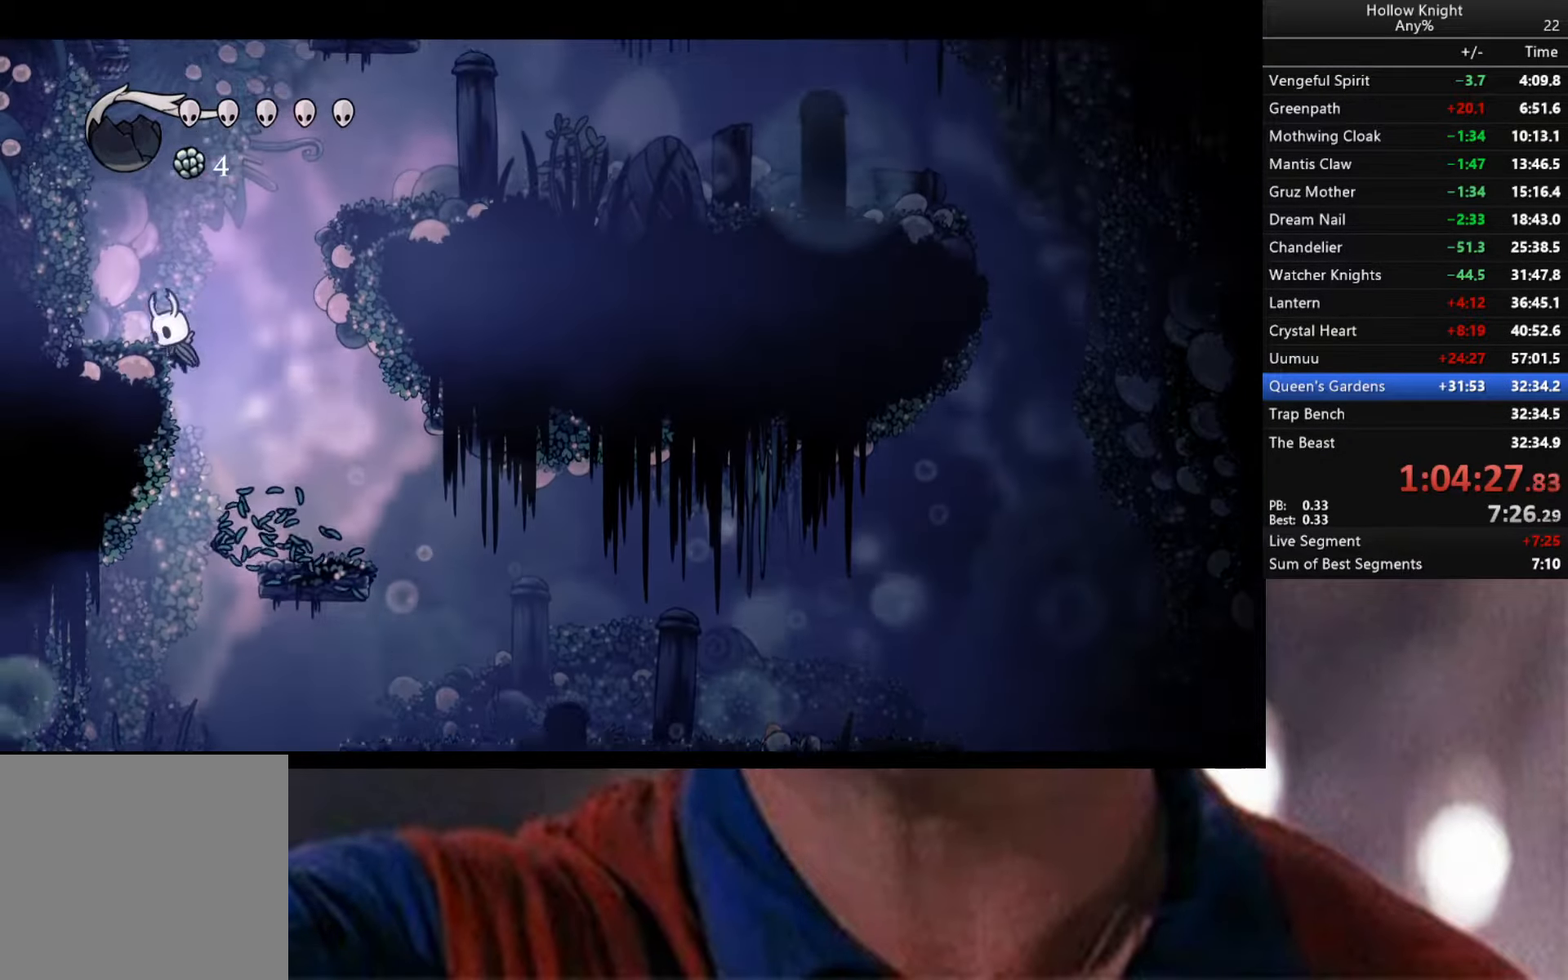
{"buttons": ["A"], "left_stick": "down-right", "right_stick": "center", "events": [[200, "A", "up"], [333, "left_stick", "down-right"], [434, "A", "down"]]}
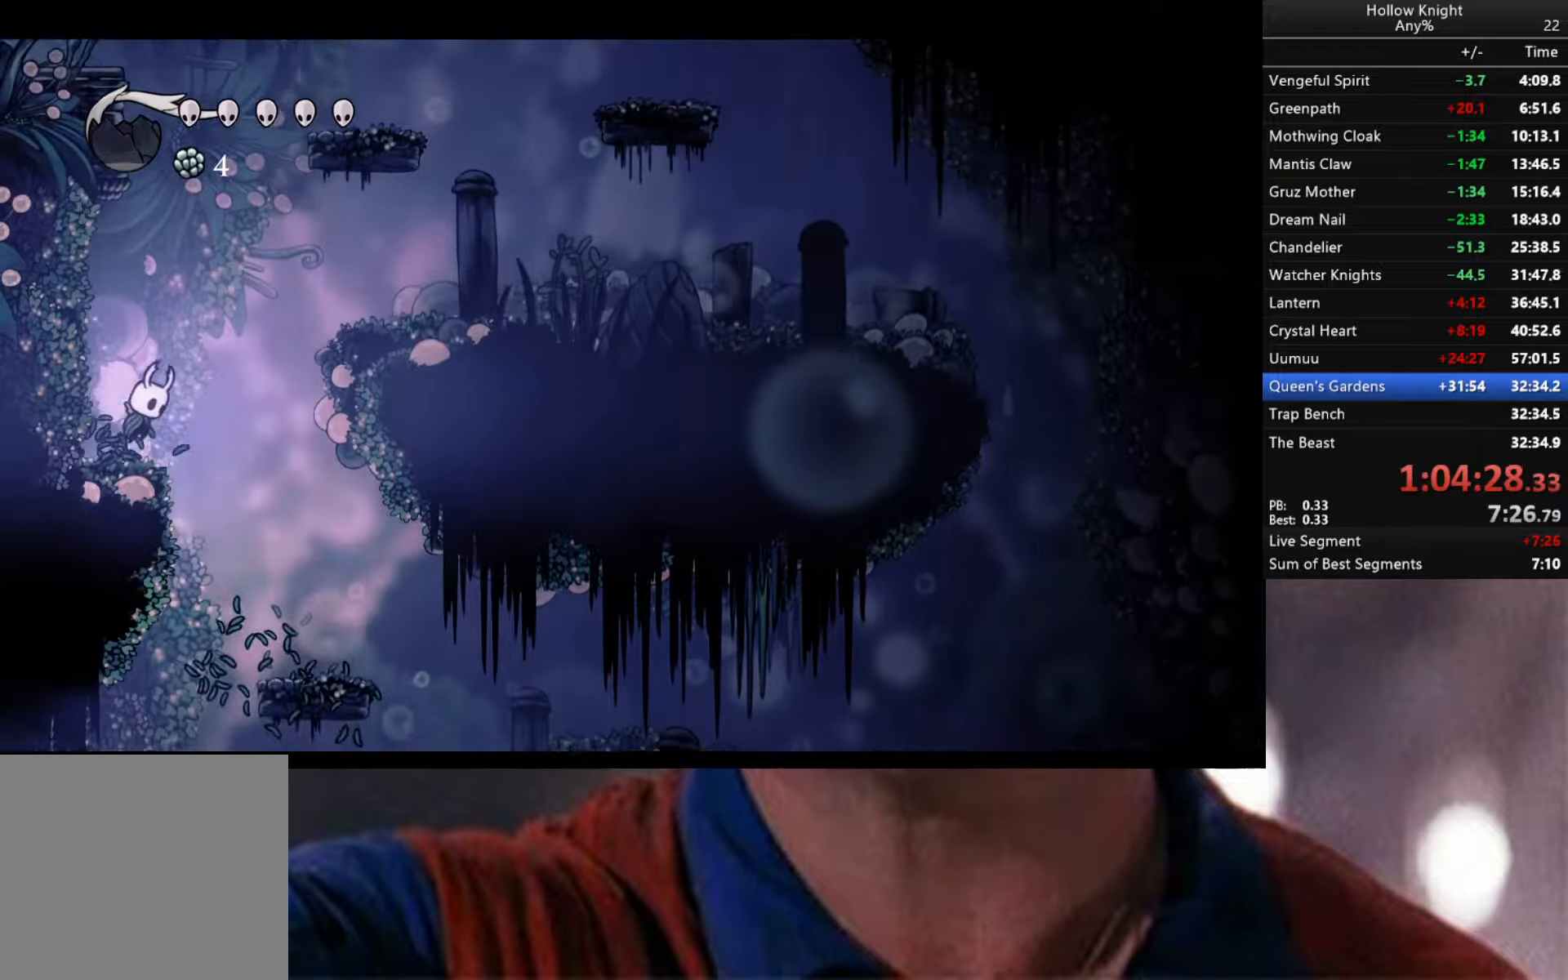
{"buttons": [], "left_stick": "down-right", "right_stick": "center", "events": [[117, "R2", "down"], [150, "A", "up"], [317, "R2", "up"]]}
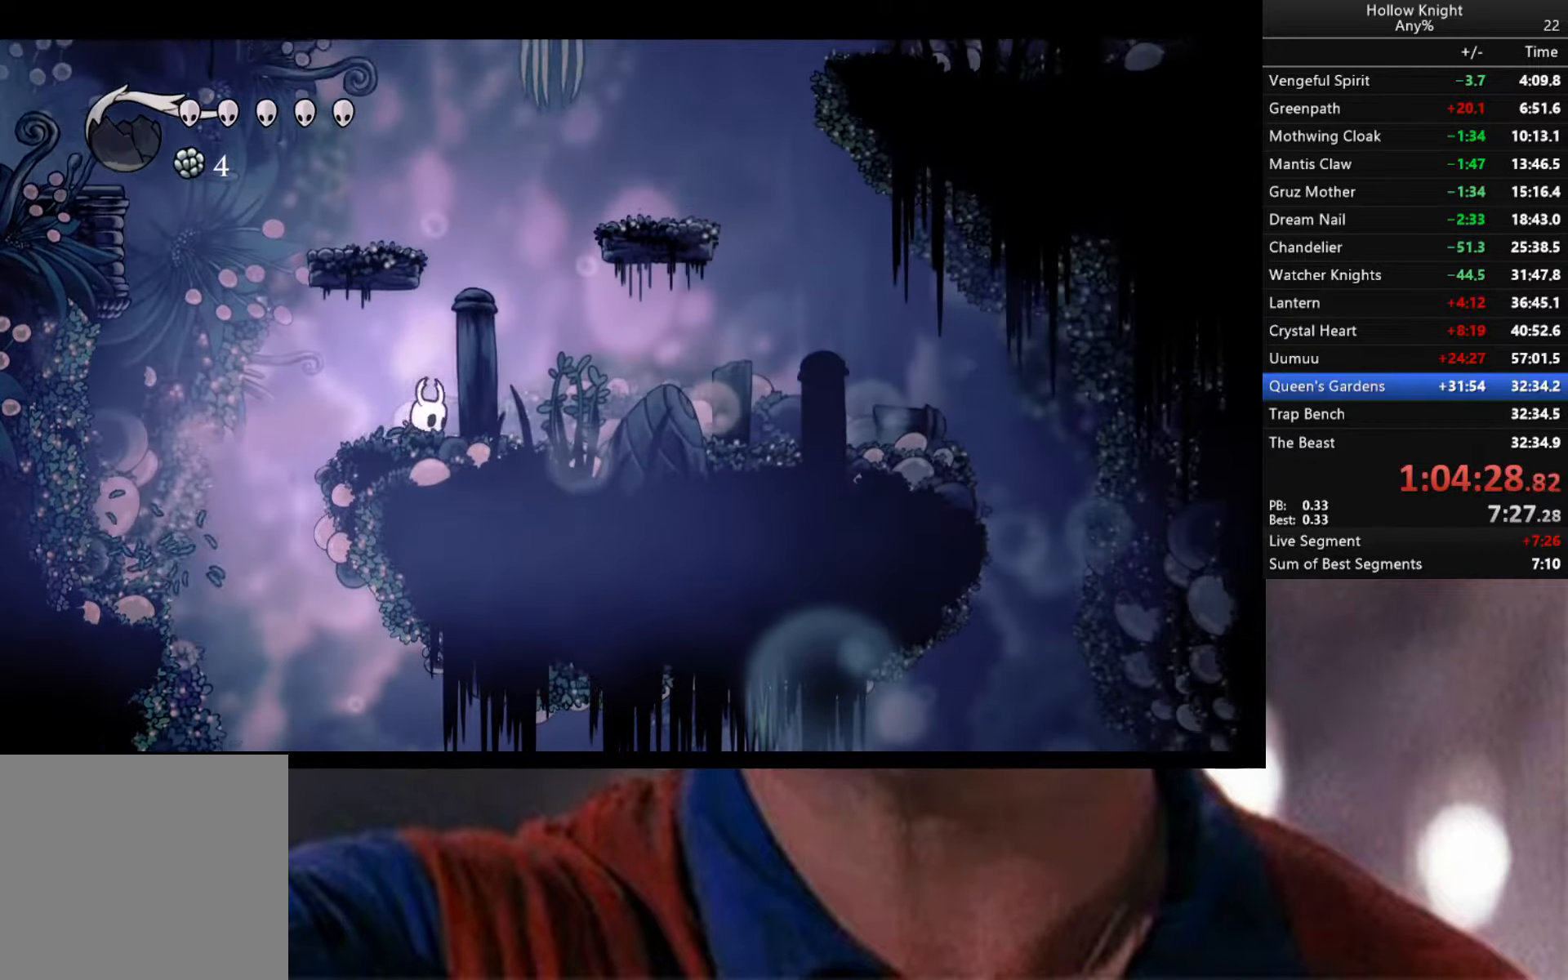
{"buttons": ["A"], "left_stick": "left", "right_stick": "center", "events": [[50, "A", "down"], [317, "left_stick", "left"]]}
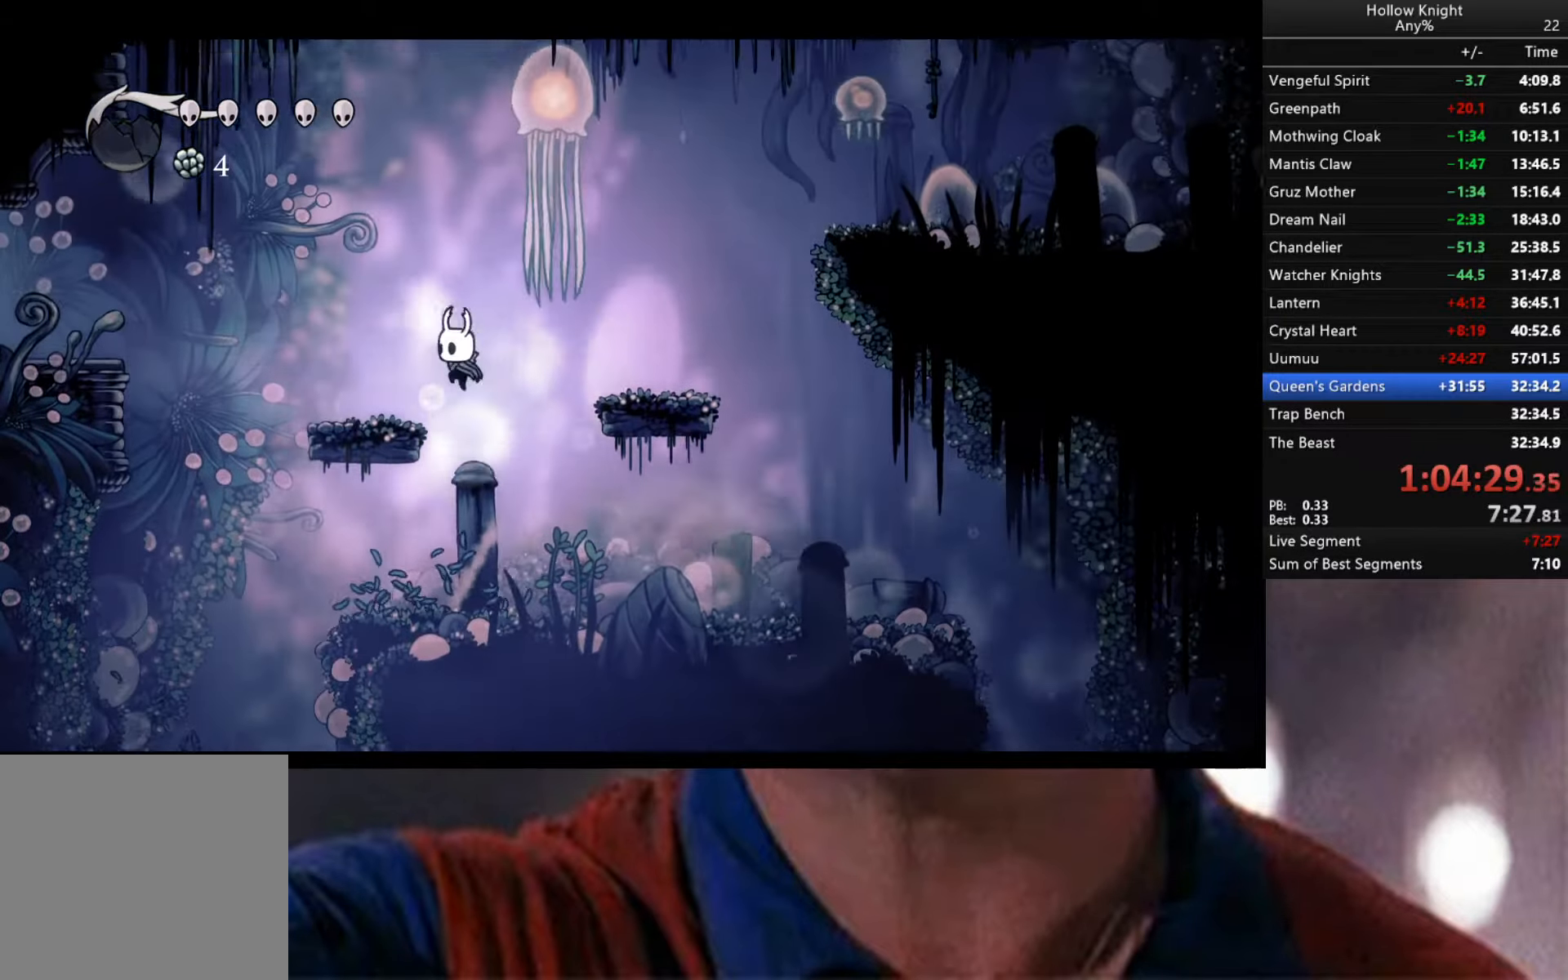
{"buttons": ["A"], "left_stick": "left", "right_stick": "center", "events": [[100, "A", "up"], [317, "A", "down"]]}
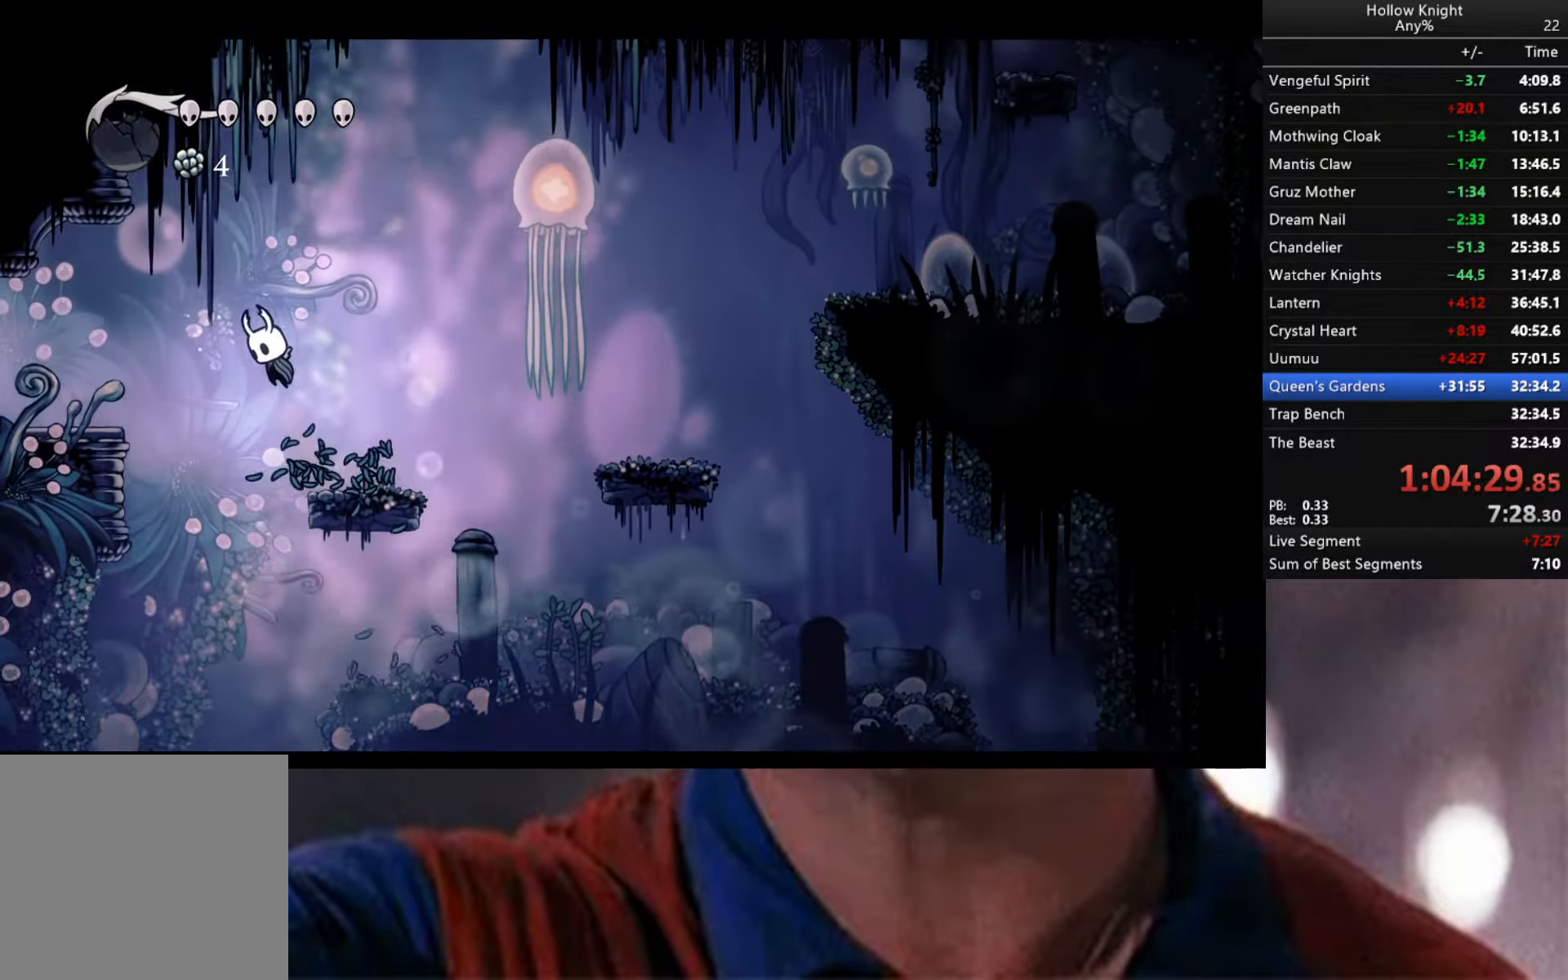
{"buttons": ["R2"], "left_stick": "left", "right_stick": "center", "events": [[50, "A", "up"], [217, "R2", "down"]]}
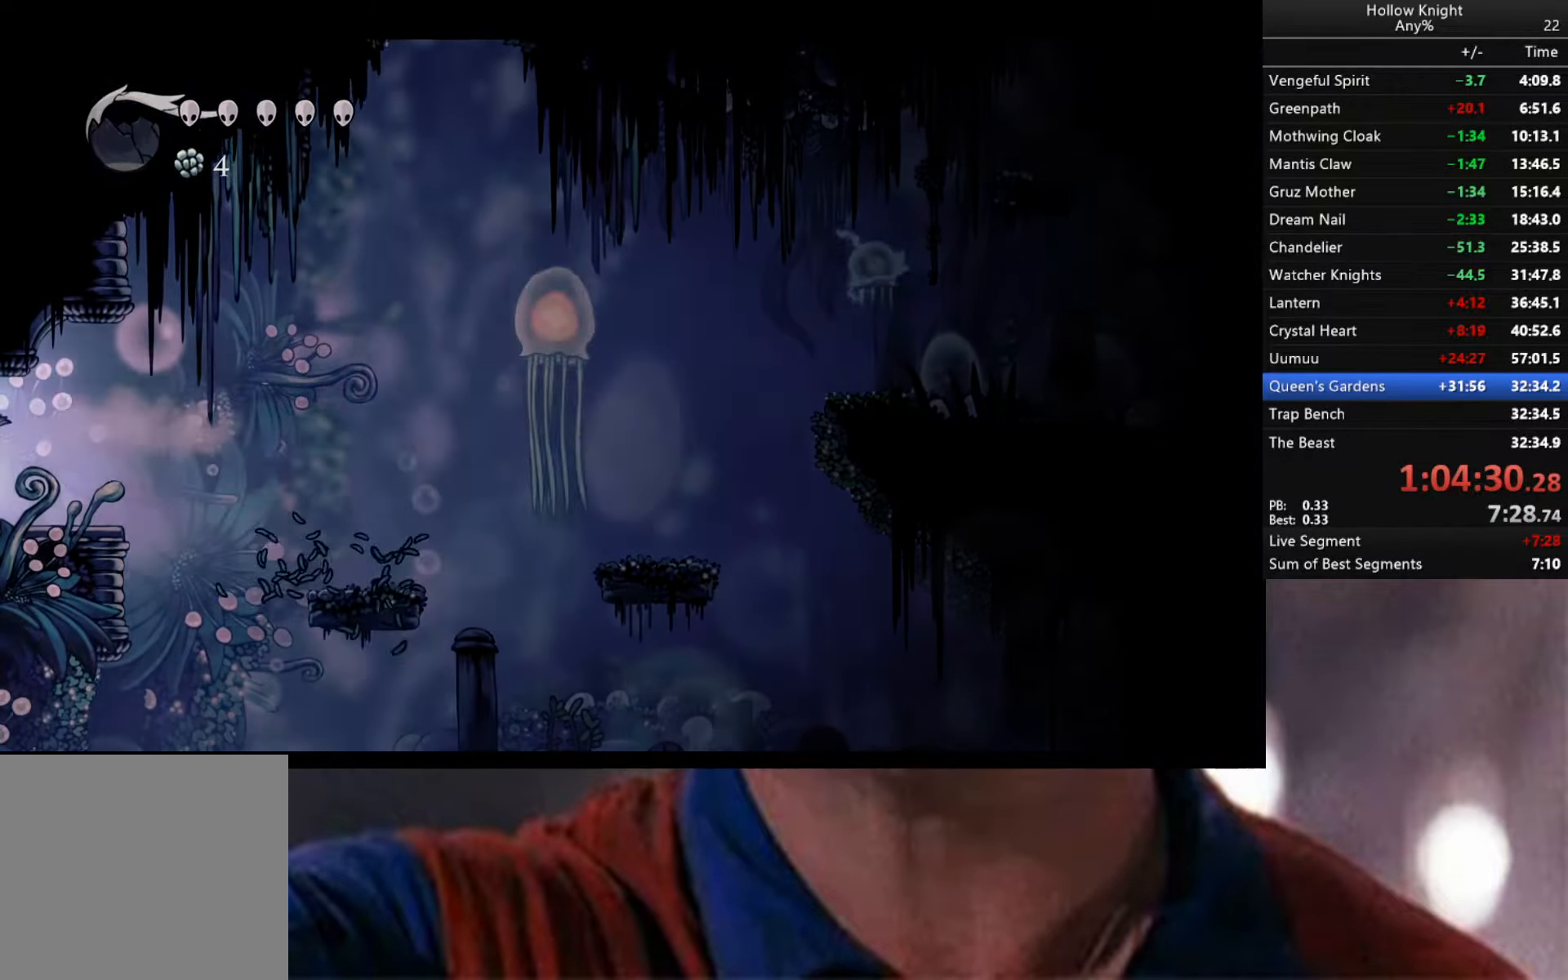
{"buttons": [], "left_stick": "center", "right_stick": "center", "events": [[134, "left_stick", "center"], [217, "R2", "up"]]}
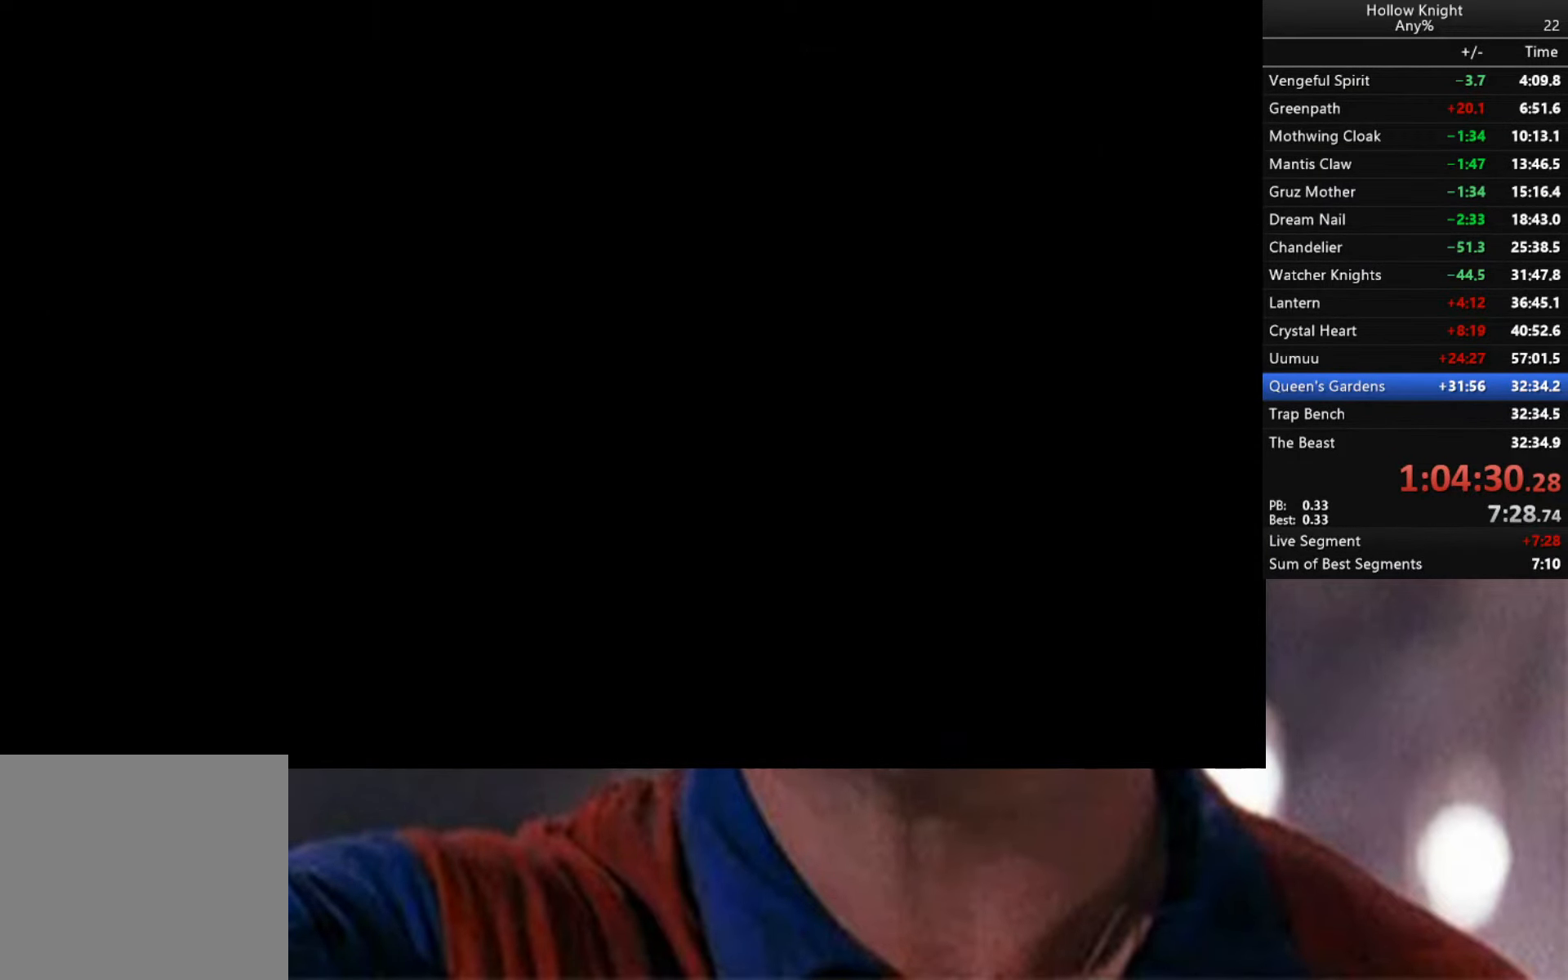
{"buttons": [], "left_stick": "center", "right_stick": "center", "events": [[100, "left_stick", "left"], [234, "R2", "down"], [417, "R2", "up"], [484, "left_stick", "center"]]}